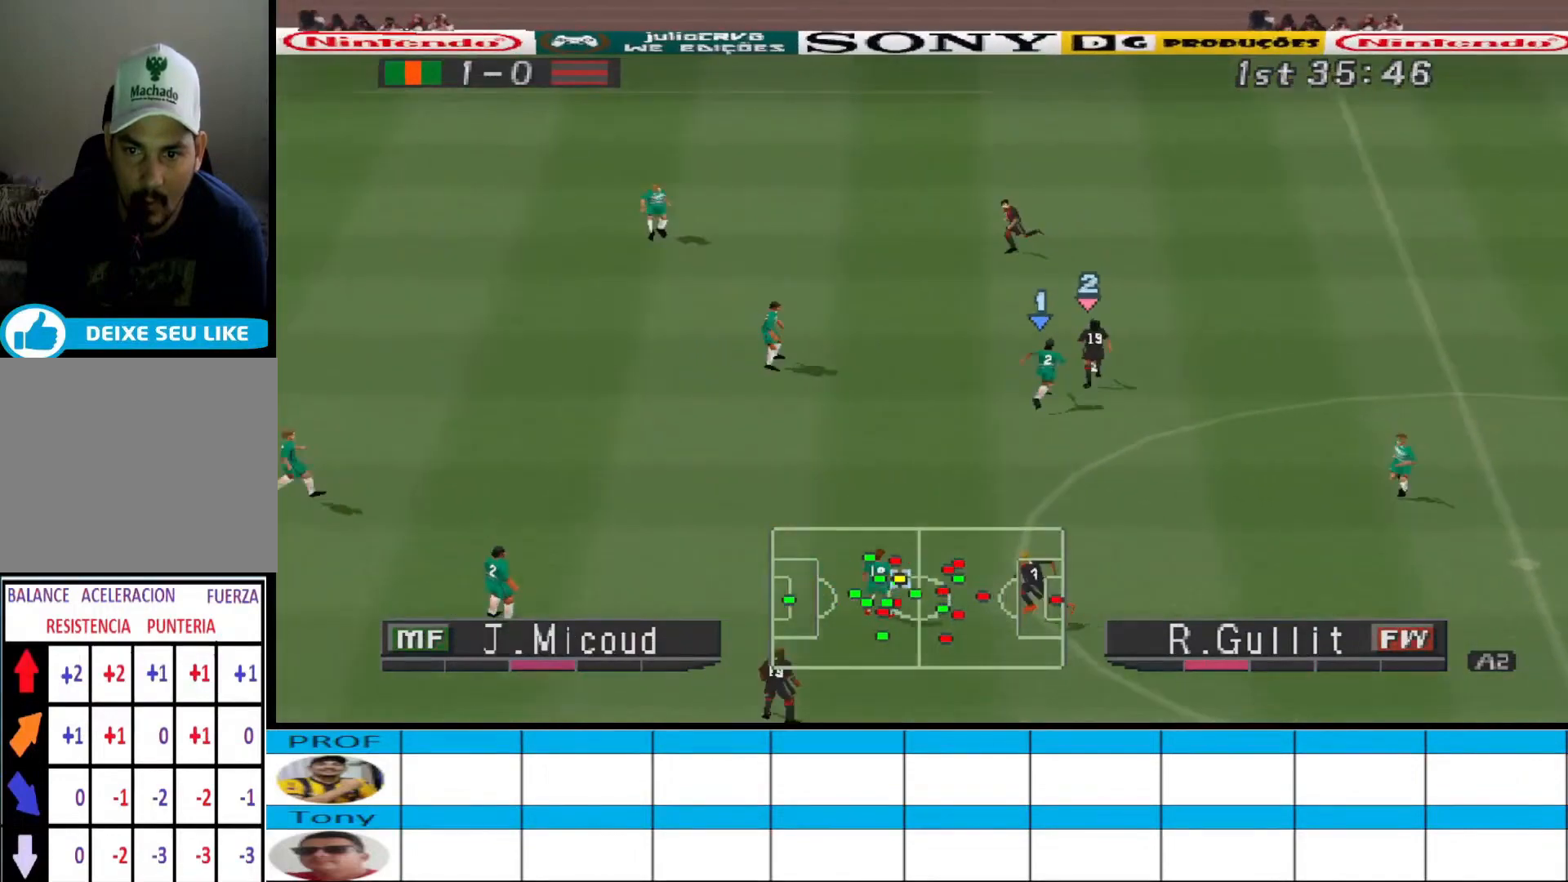
Gameplay with a controller (PlayStation layout); each line is a JSON object with the inputs held at the frame after it. "events" lists button and stick changes between this image and that frame as [ms after this image, input, new state], when the widget could be followed in between. Not read: left_stick right_stick.
{"buttons": ["CROSS", "SQUARE", "R1"], "events": [[33, "SQUARE", "down"], [300, "DPAD_UP", "down"], [300, "L1", "down"], [367, "DPAD_LEFT", "up"], [367, "DPAD_UP", "up"], [433, "L1", "up"]]}
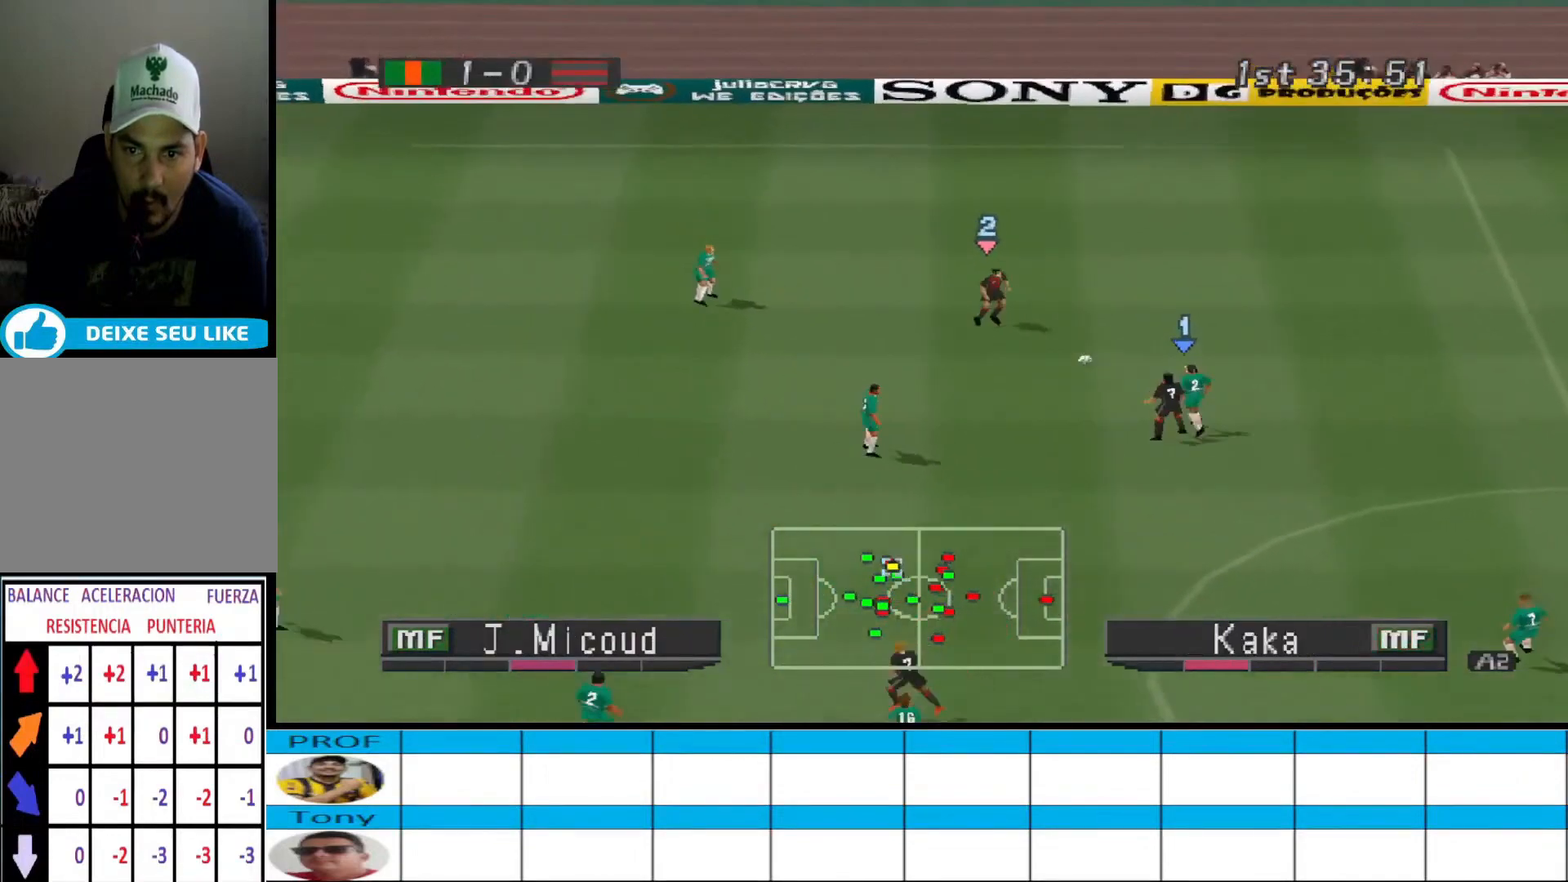
{"buttons": ["CROSS", "SQUARE", "R1"], "events": []}
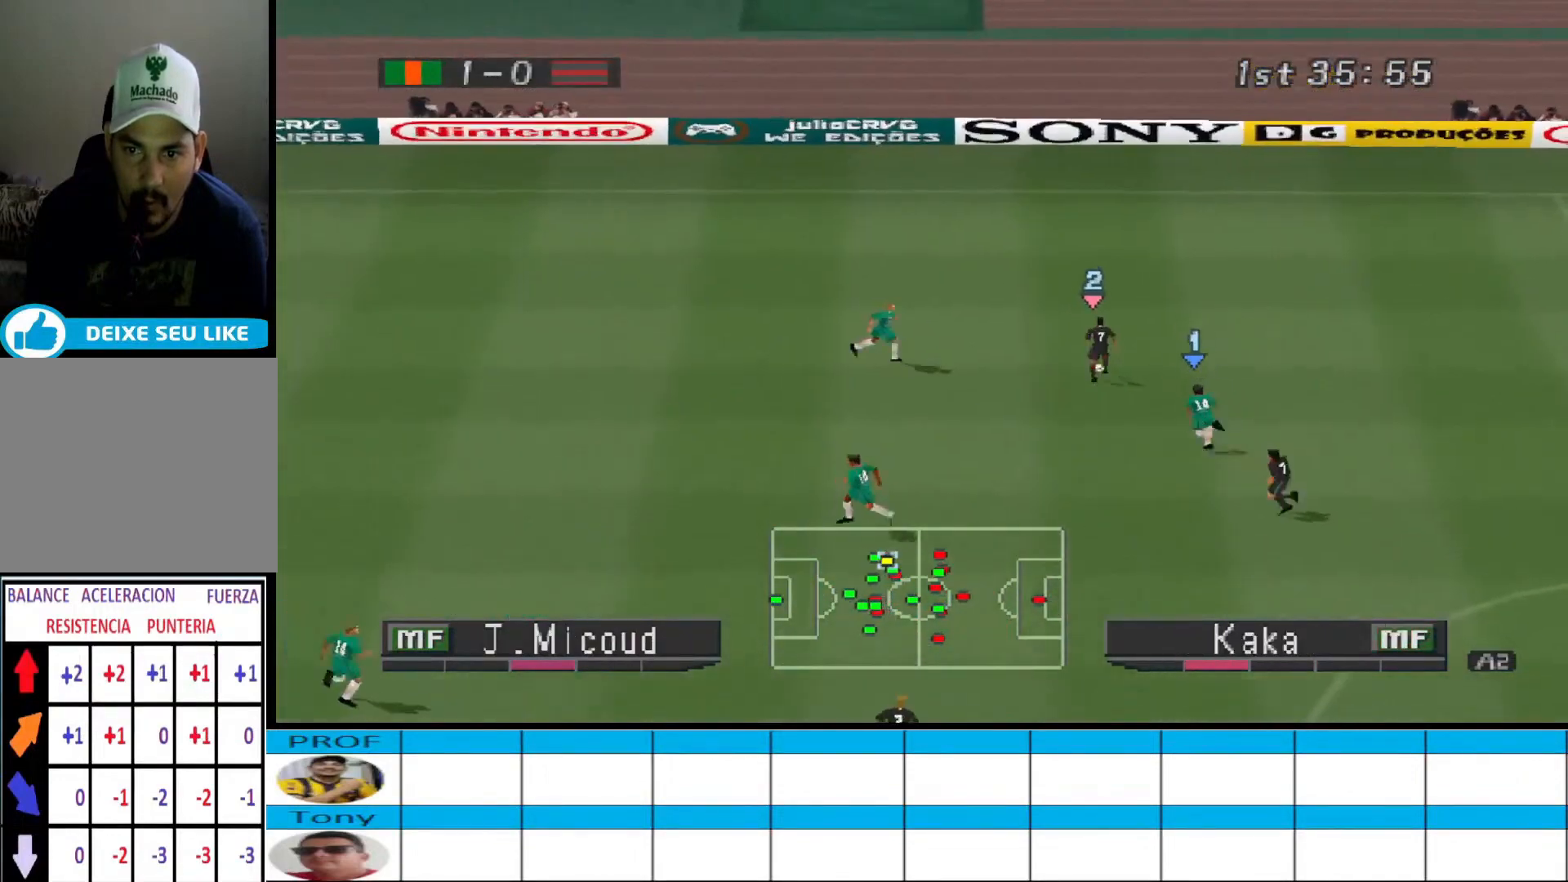
{"buttons": ["CROSS", "SQUARE", "R1"], "events": []}
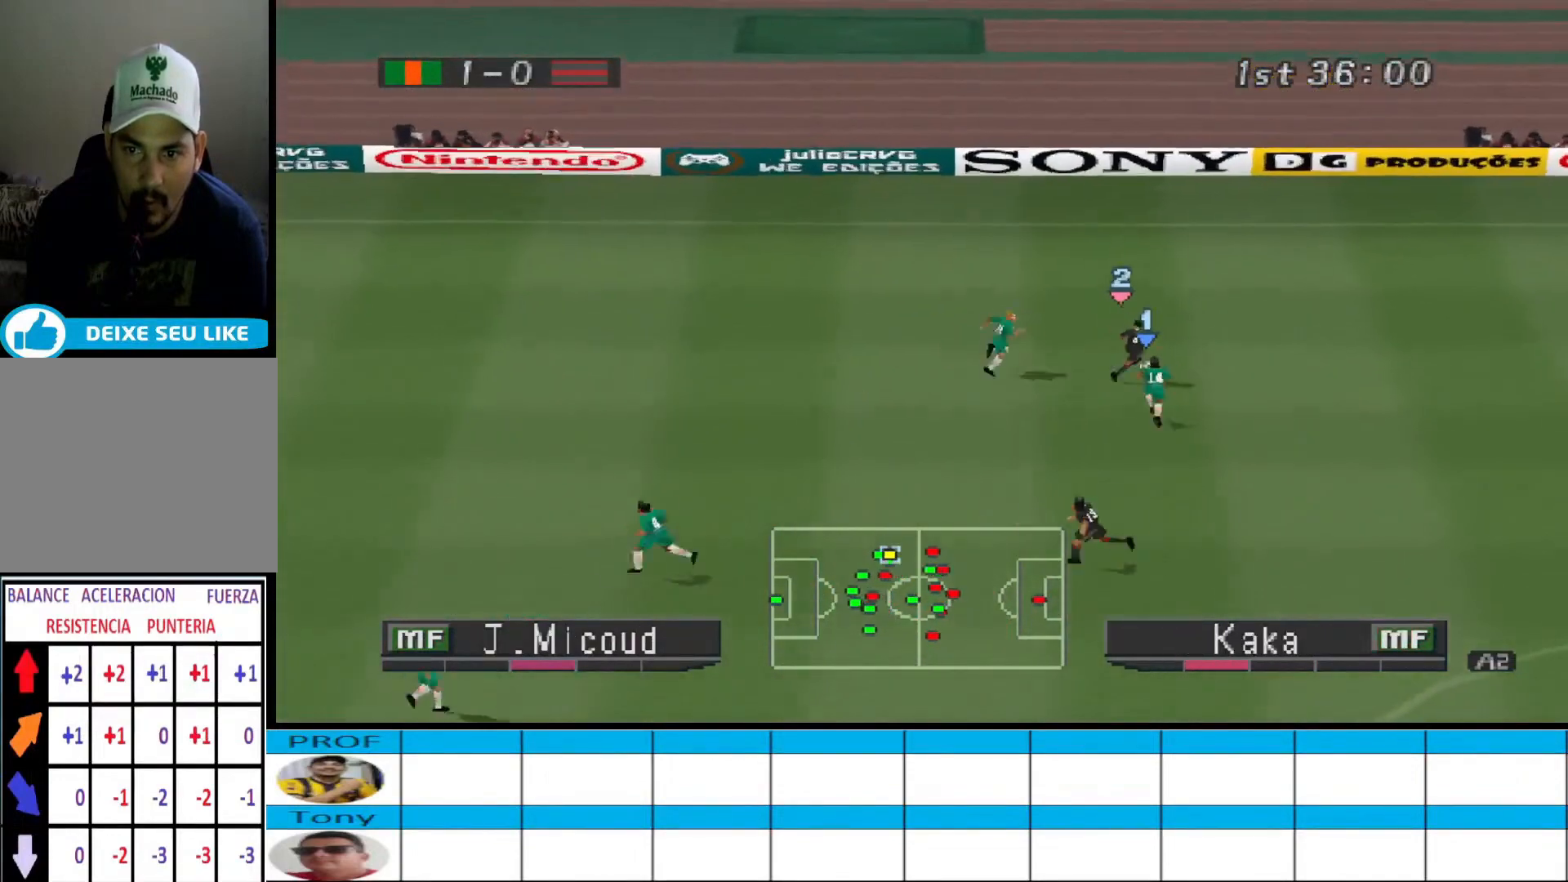
{"buttons": ["CROSS", "R1", "DPAD_RIGHT"], "events": [[67, "CROSS", "up"], [67, "R1", "up"], [67, "SQUARE", "up"], [100, "DPAD_RIGHT", "down"], [233, "CROSS", "down"], [300, "R1", "down"]]}
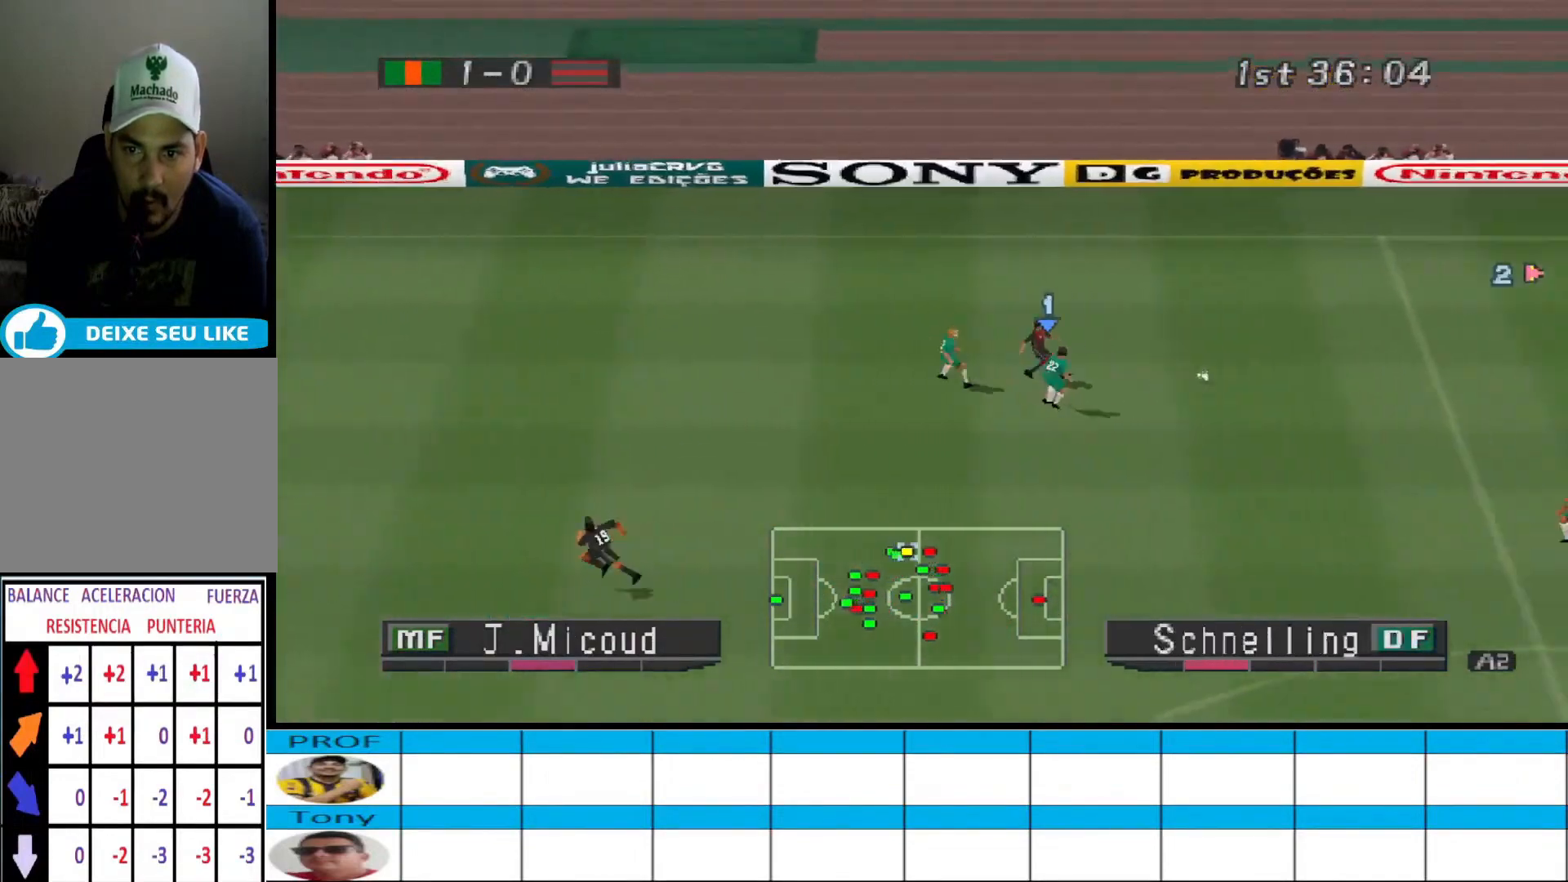
{"buttons": ["CROSS", "R1"], "events": [[133, "DPAD_RIGHT", "up"]]}
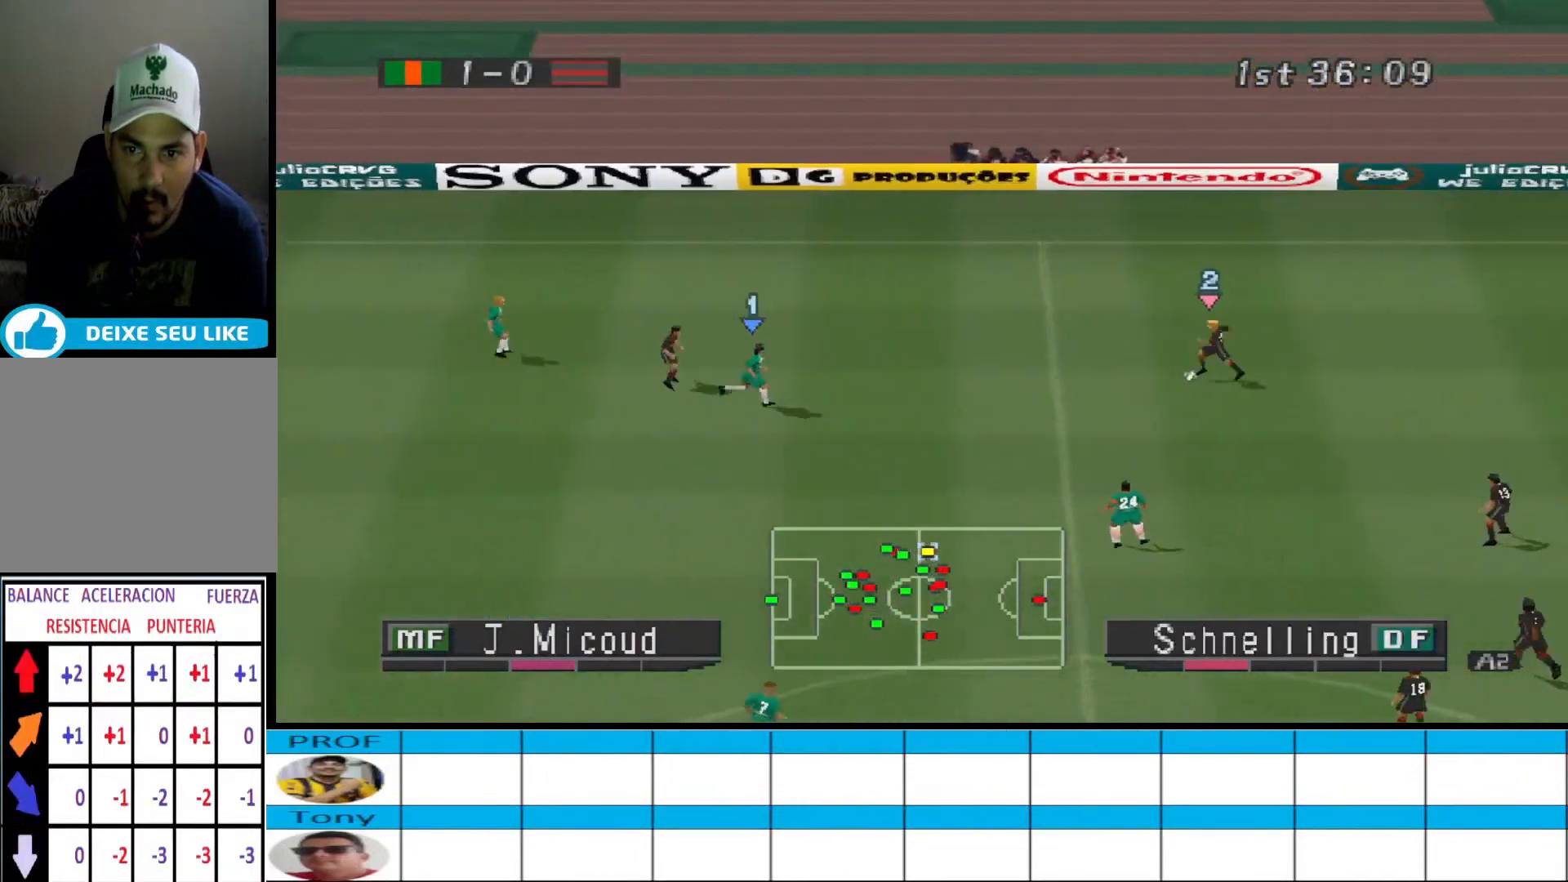
{"buttons": ["CROSS", "R1"], "events": []}
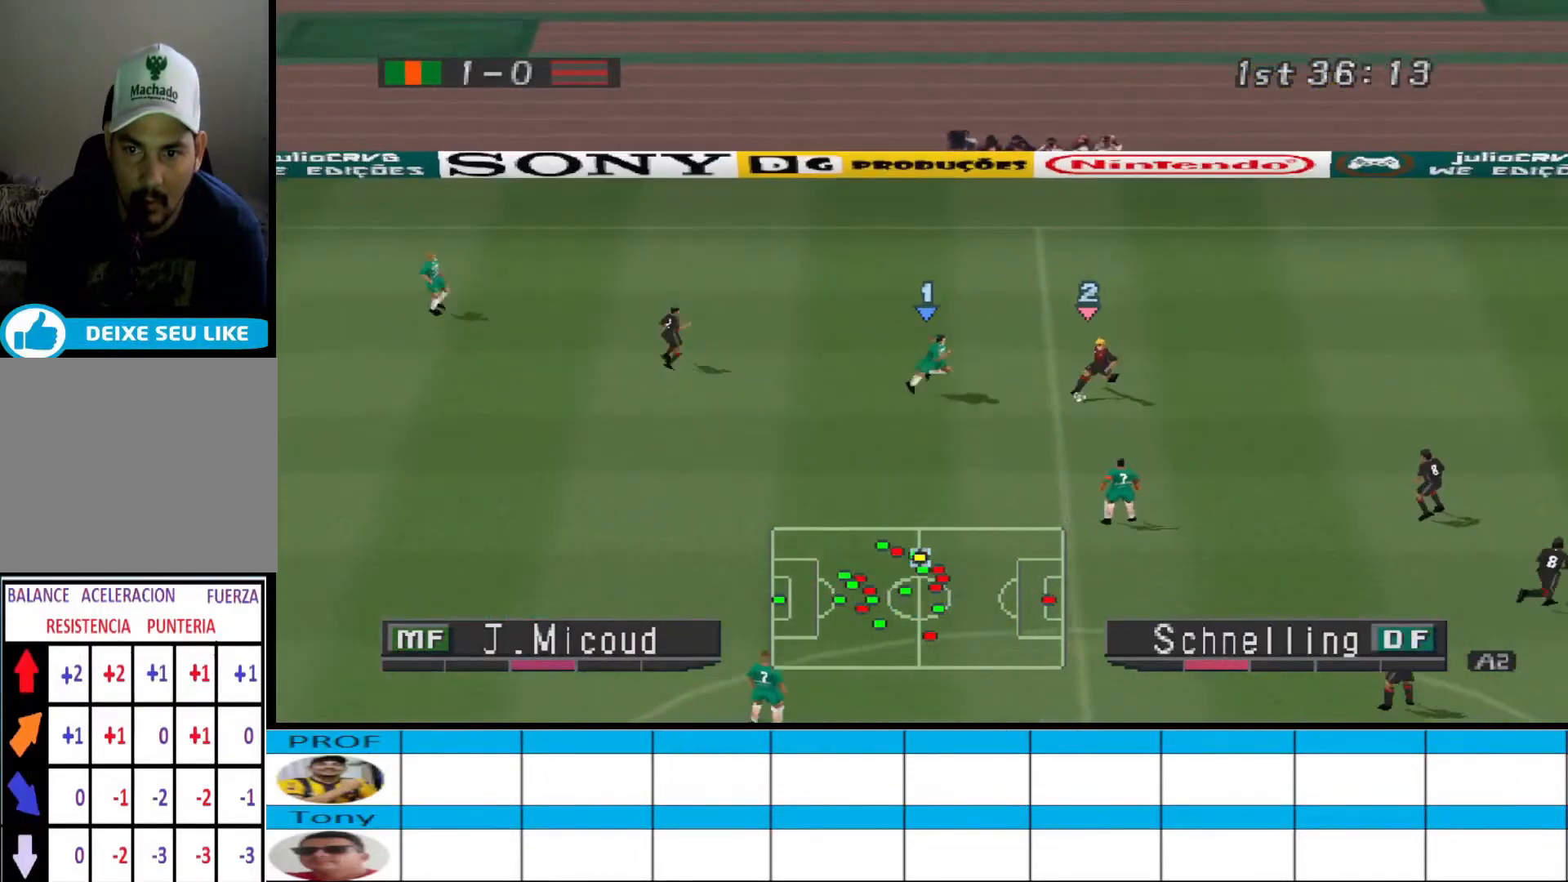
{"buttons": ["CROSS", "R1"], "events": [[400, "L1", "down"], [467, "L1", "up"]]}
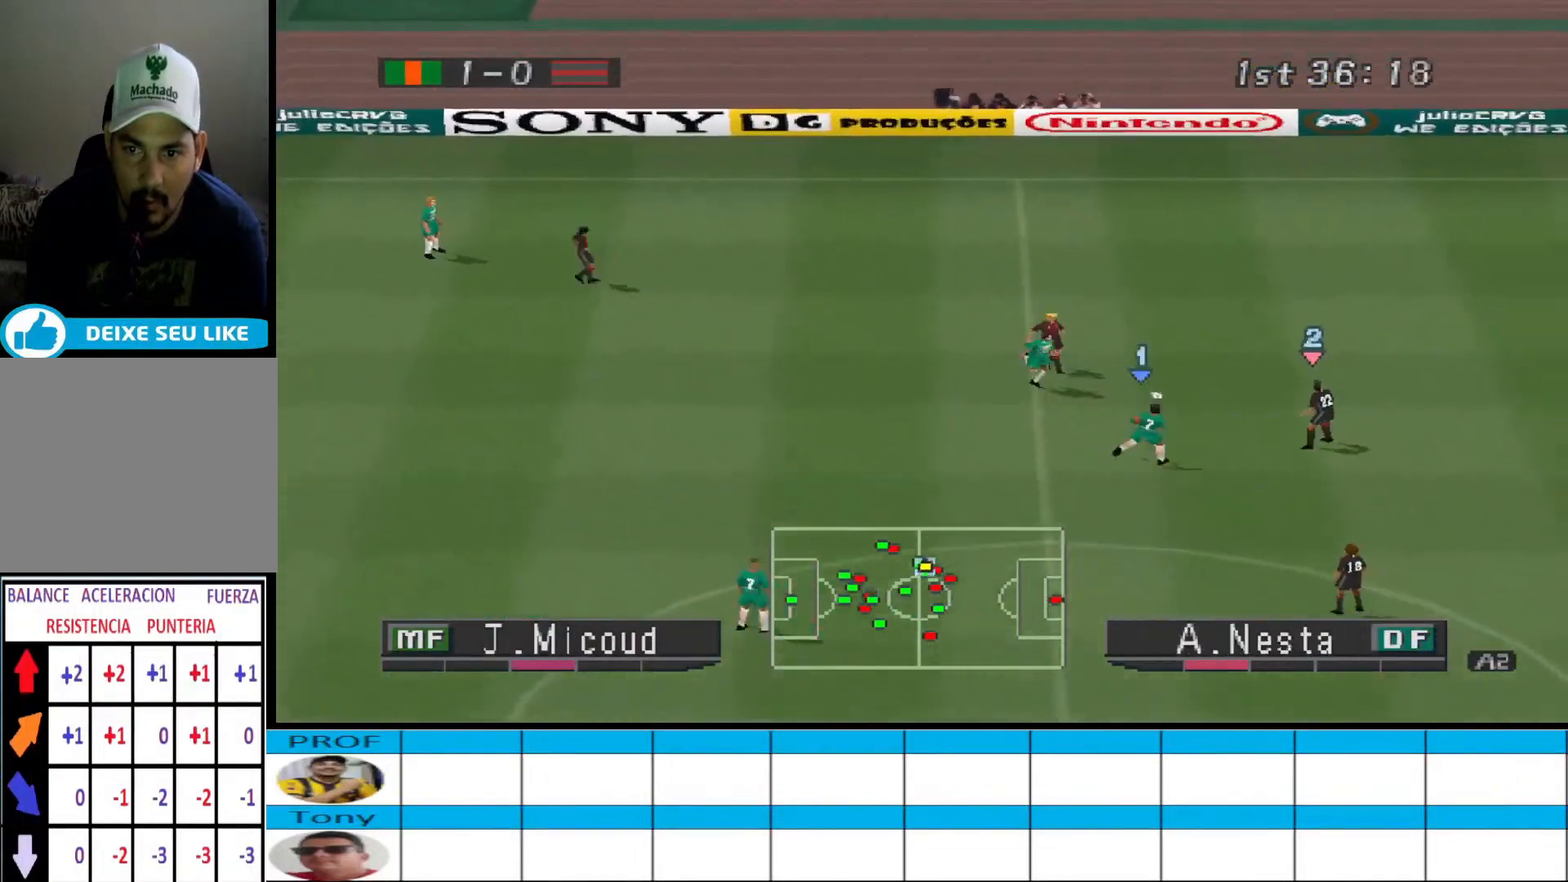
{"buttons": ["CROSS", "R1"], "events": []}
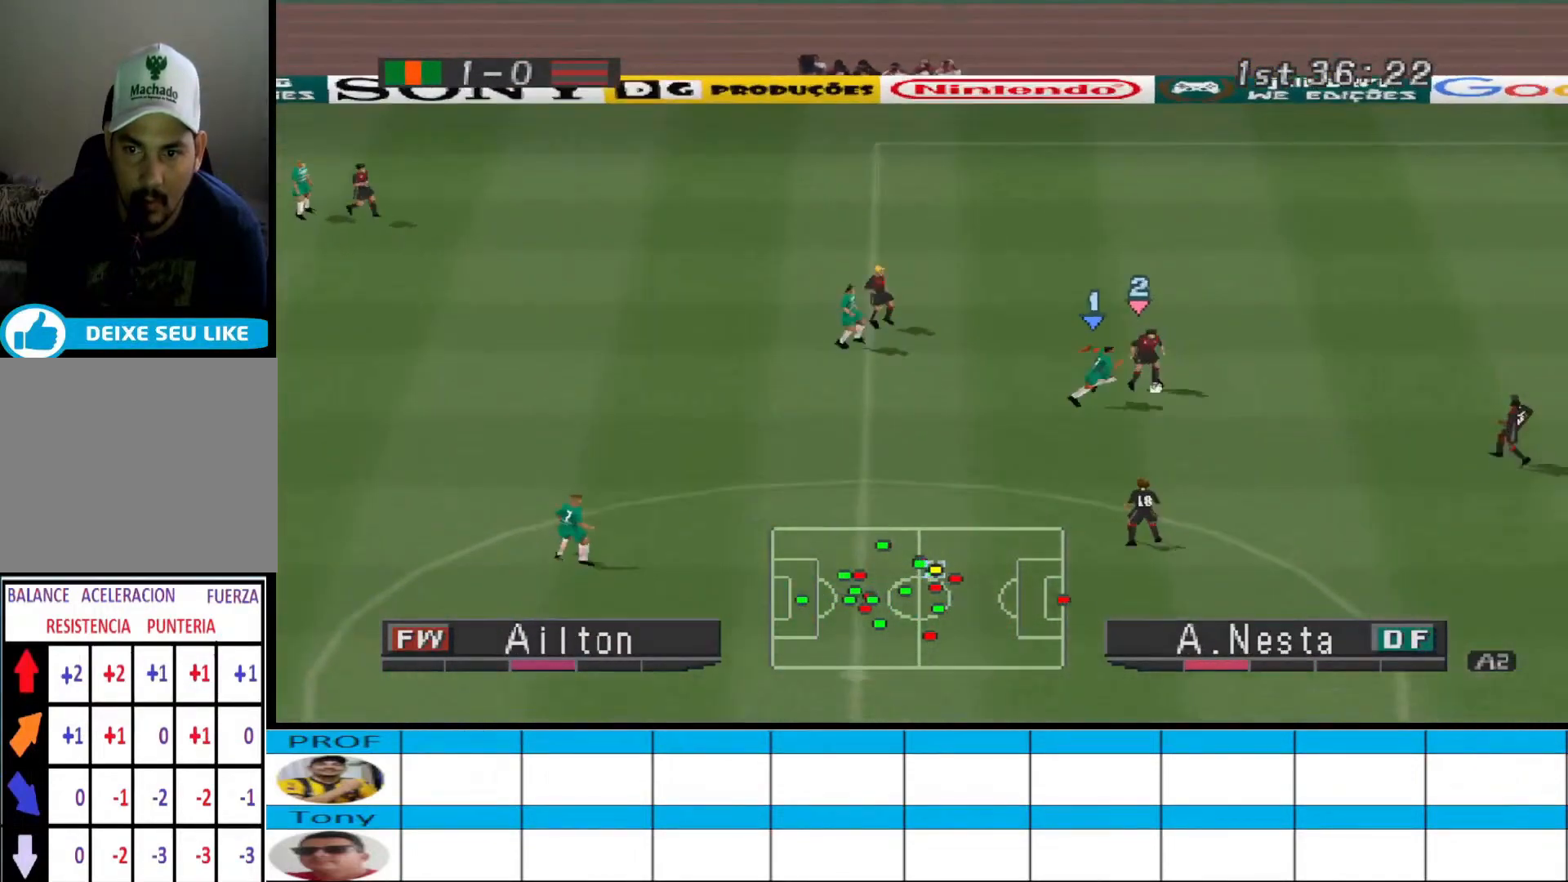
{"buttons": ["DPAD_RIGHT"], "events": [[433, "CROSS", "up"], [433, "DPAD_RIGHT", "down"], [467, "R1", "up"]]}
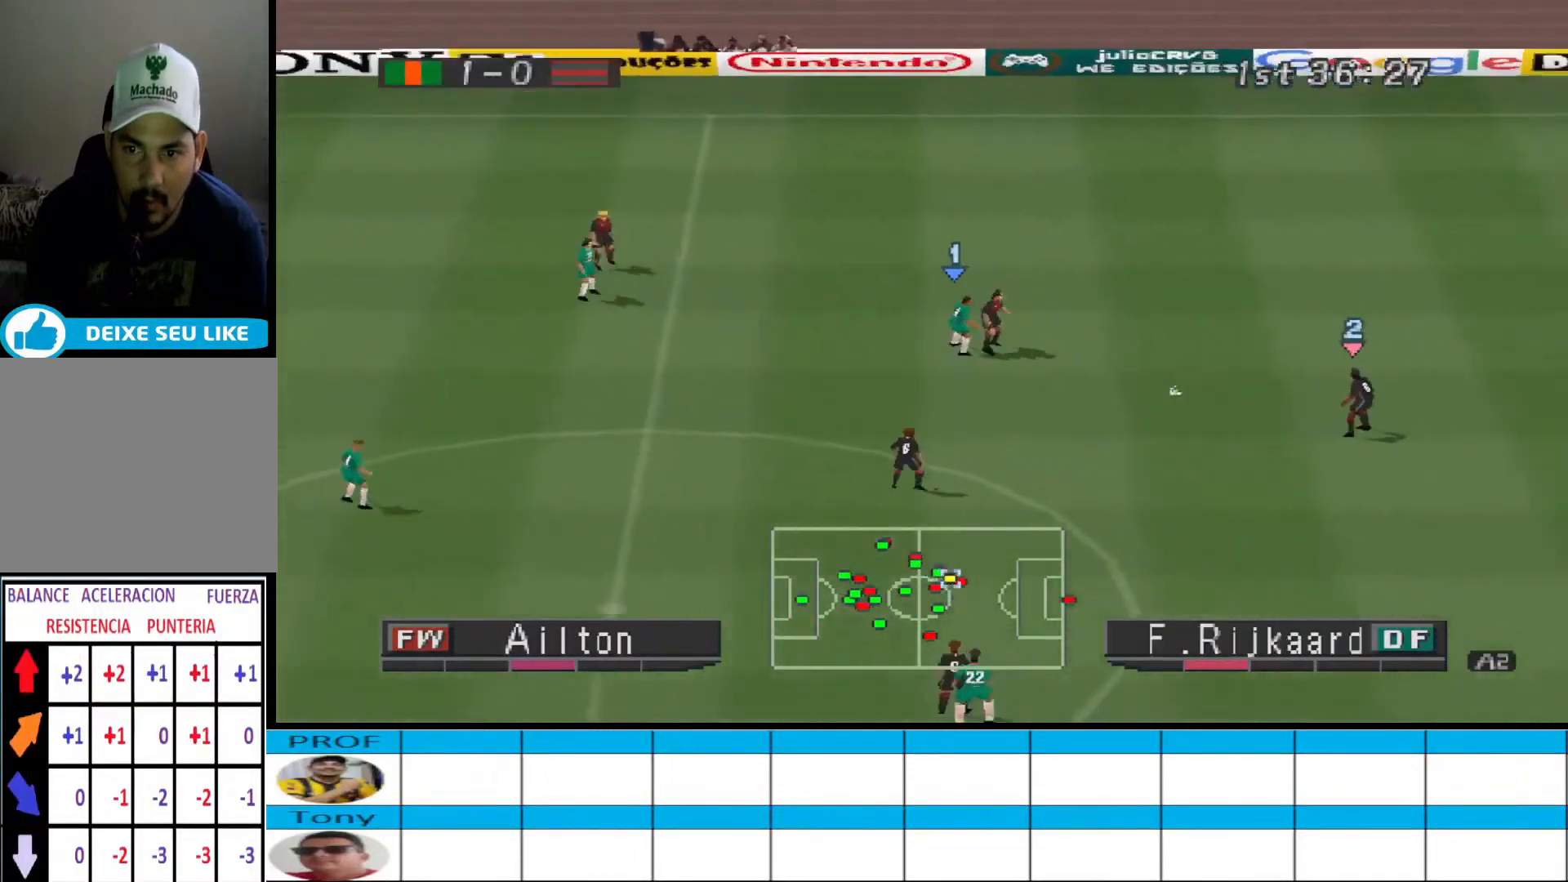
{"buttons": ["R1", "DPAD_DOWN"], "events": [[67, "R1", "down"], [133, "DPAD_DOWN", "down"], [133, "DPAD_RIGHT", "up"]]}
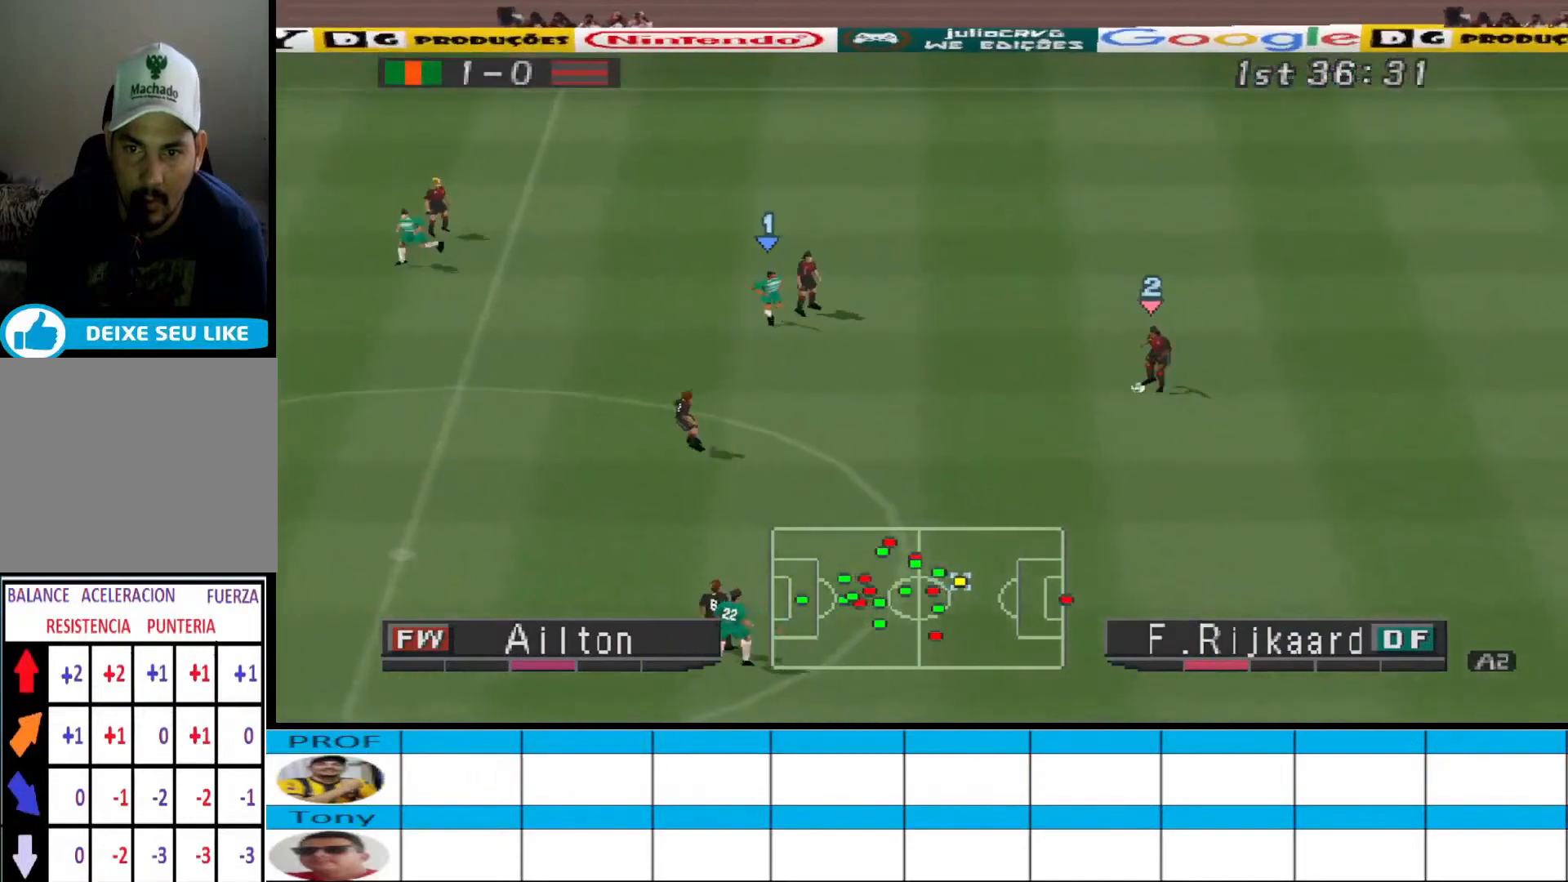
{"buttons": ["R1", "DPAD_DOWN", "DPAD_LEFT"], "events": [[367, "DPAD_LEFT", "down"]]}
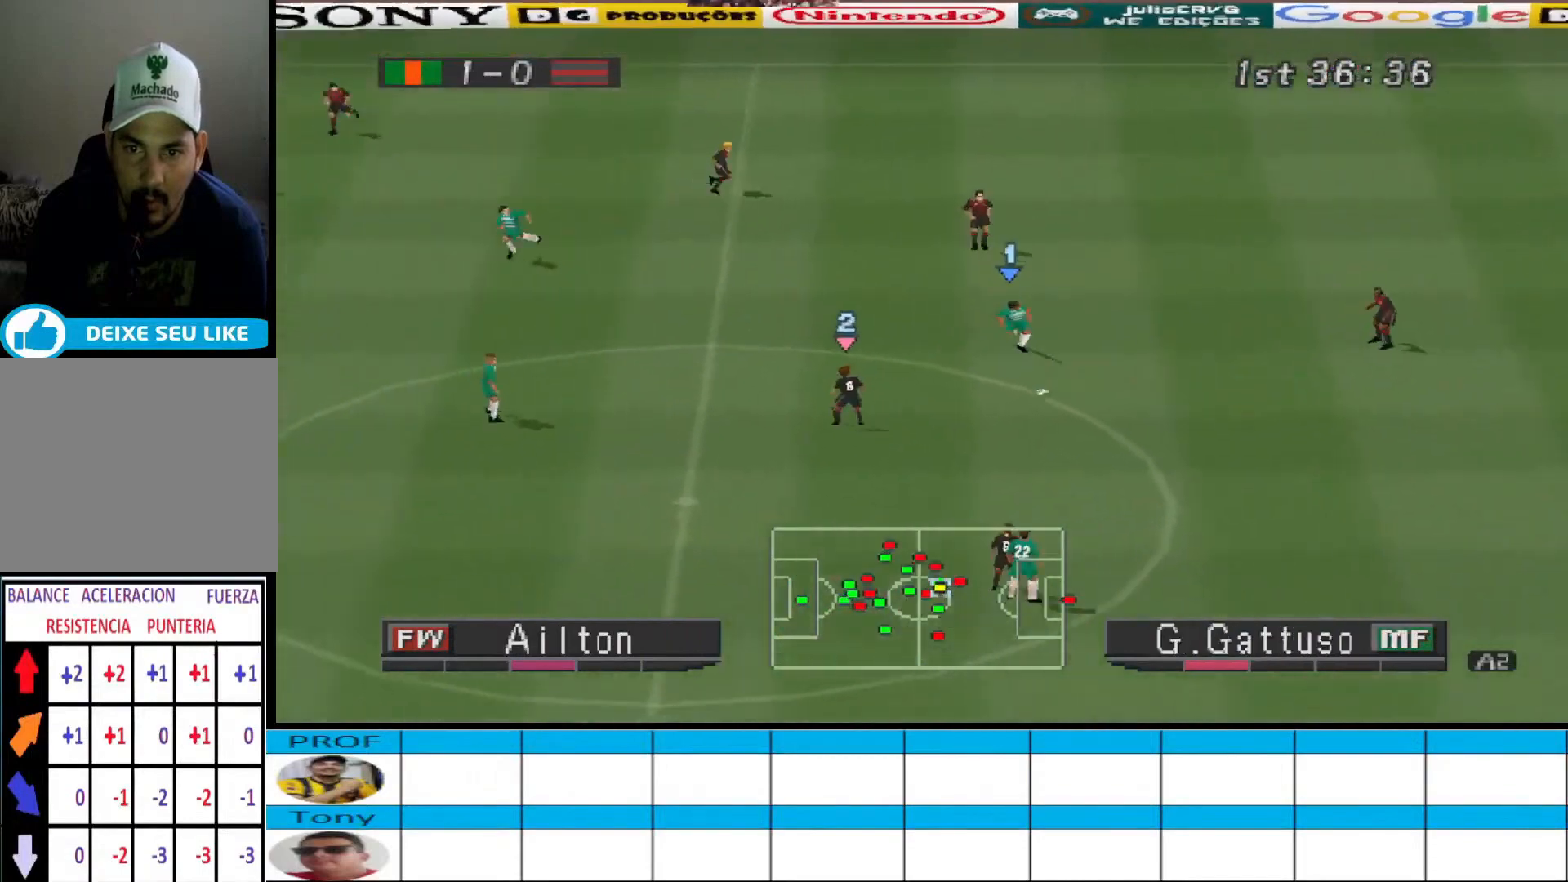
{"buttons": ["CROSS", "R1", "DPAD_DOWN", "DPAD_LEFT"], "events": [[333, "CROSS", "down"]]}
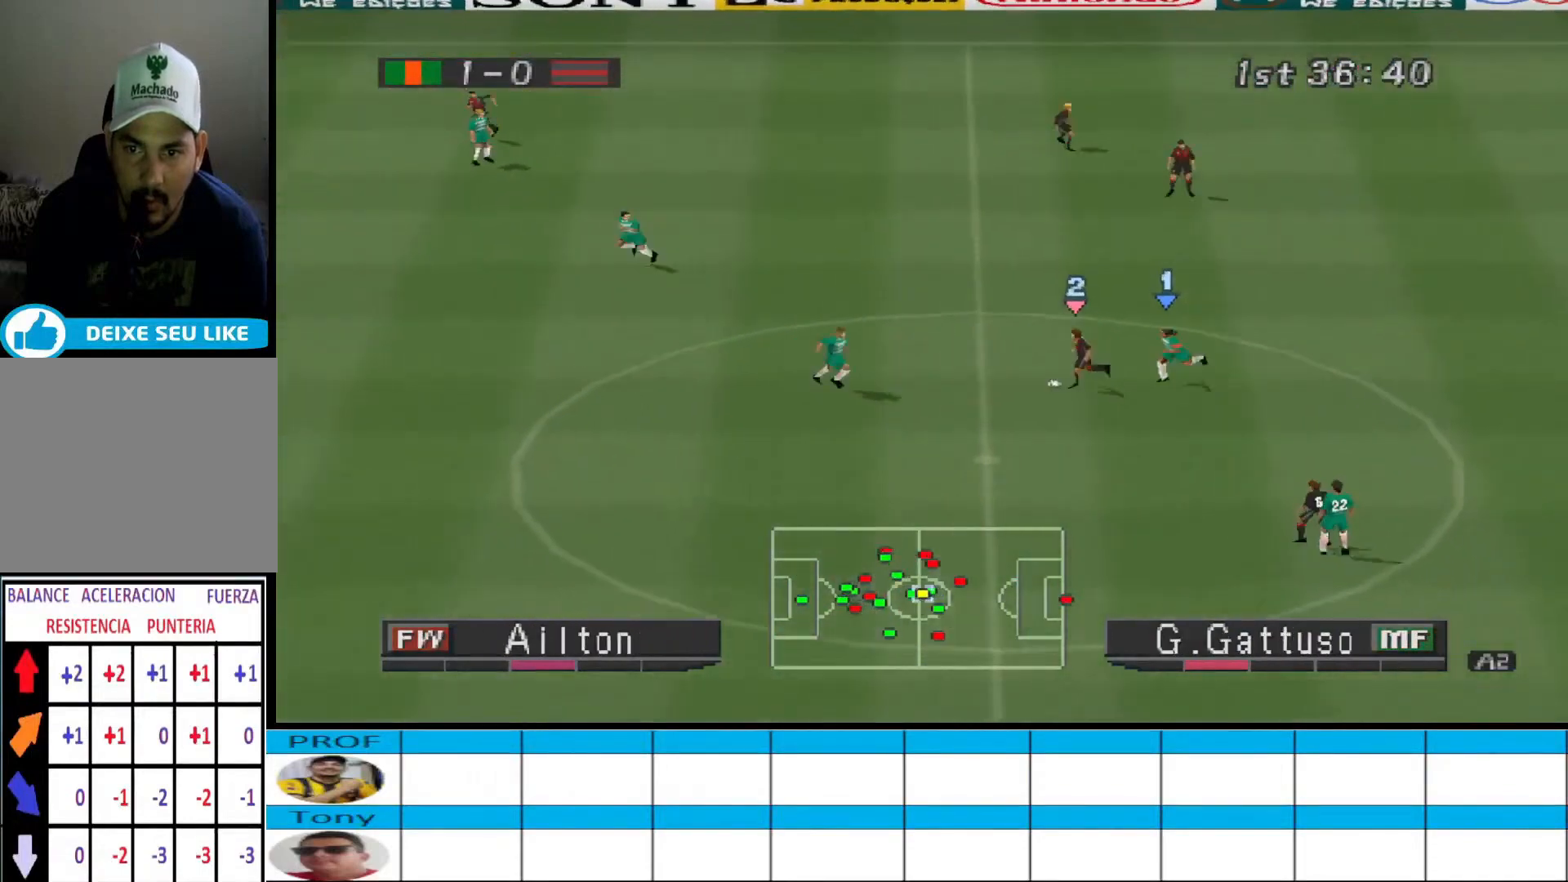
{"buttons": ["CROSS", "R1"], "events": [[300, "L1", "down"], [467, "DPAD_DOWN", "up"], [467, "DPAD_LEFT", "up"], [467, "L1", "up"]]}
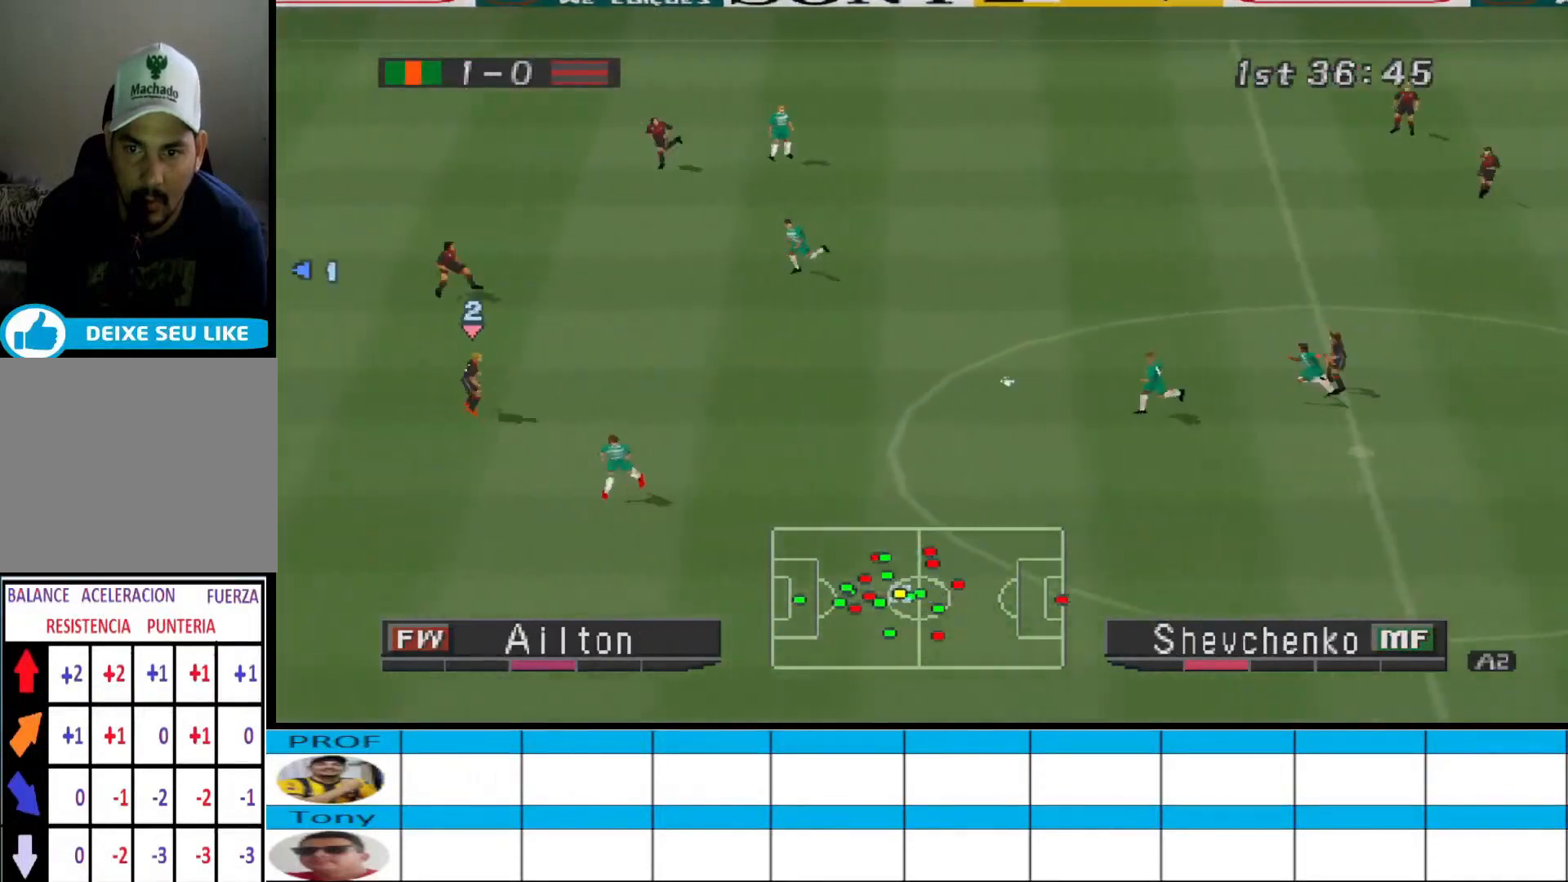
{"buttons": ["CROSS", "SQUARE", "R1"], "events": [[467, "SQUARE", "down"]]}
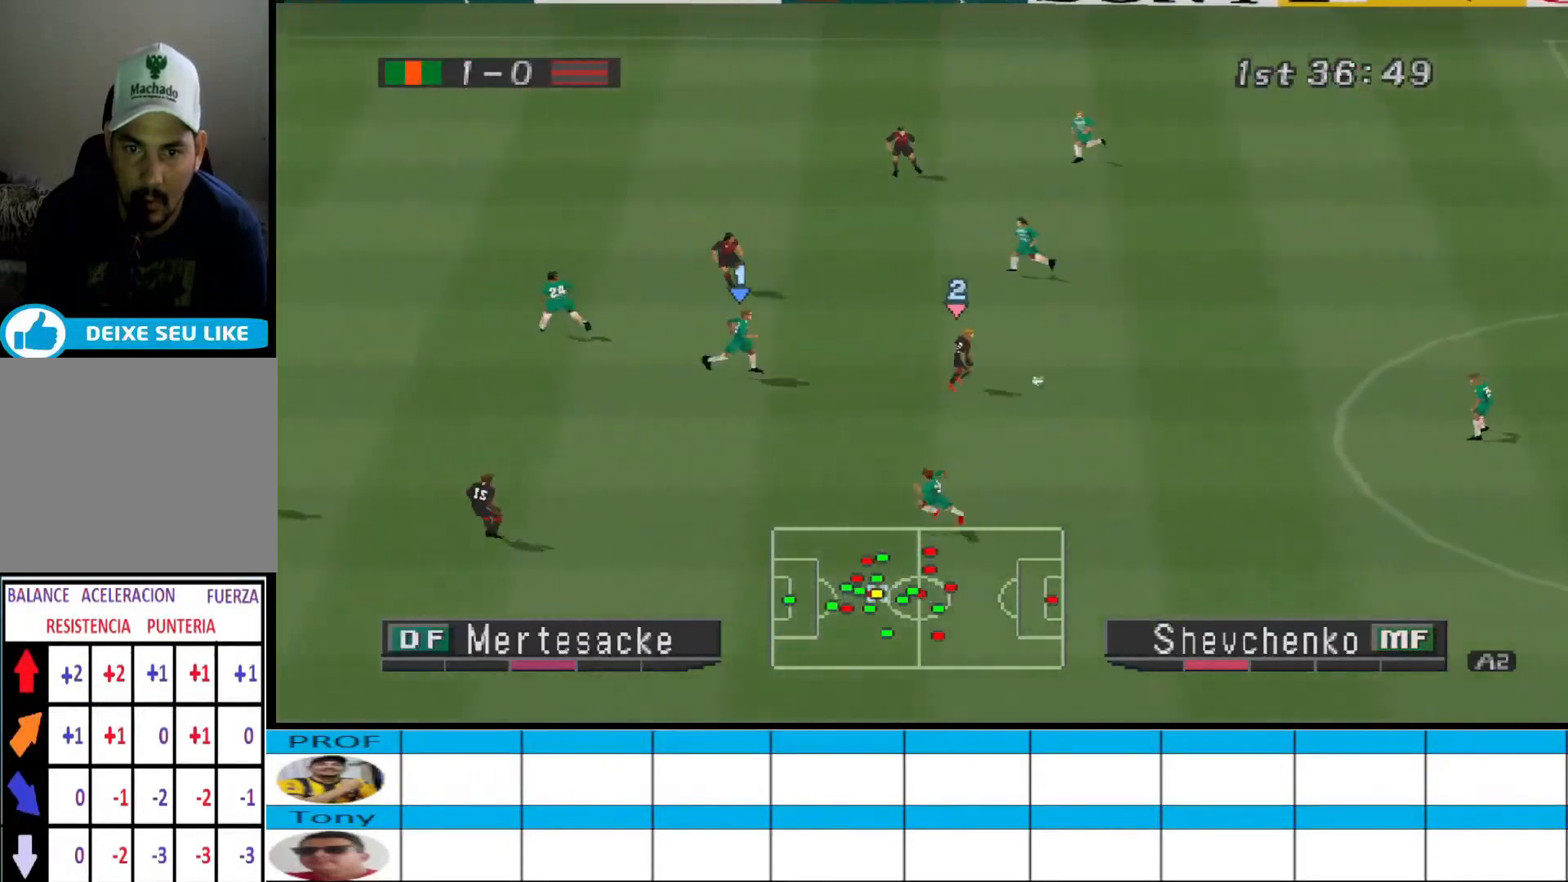
{"buttons": ["CROSS", "SQUARE", "R1"], "events": []}
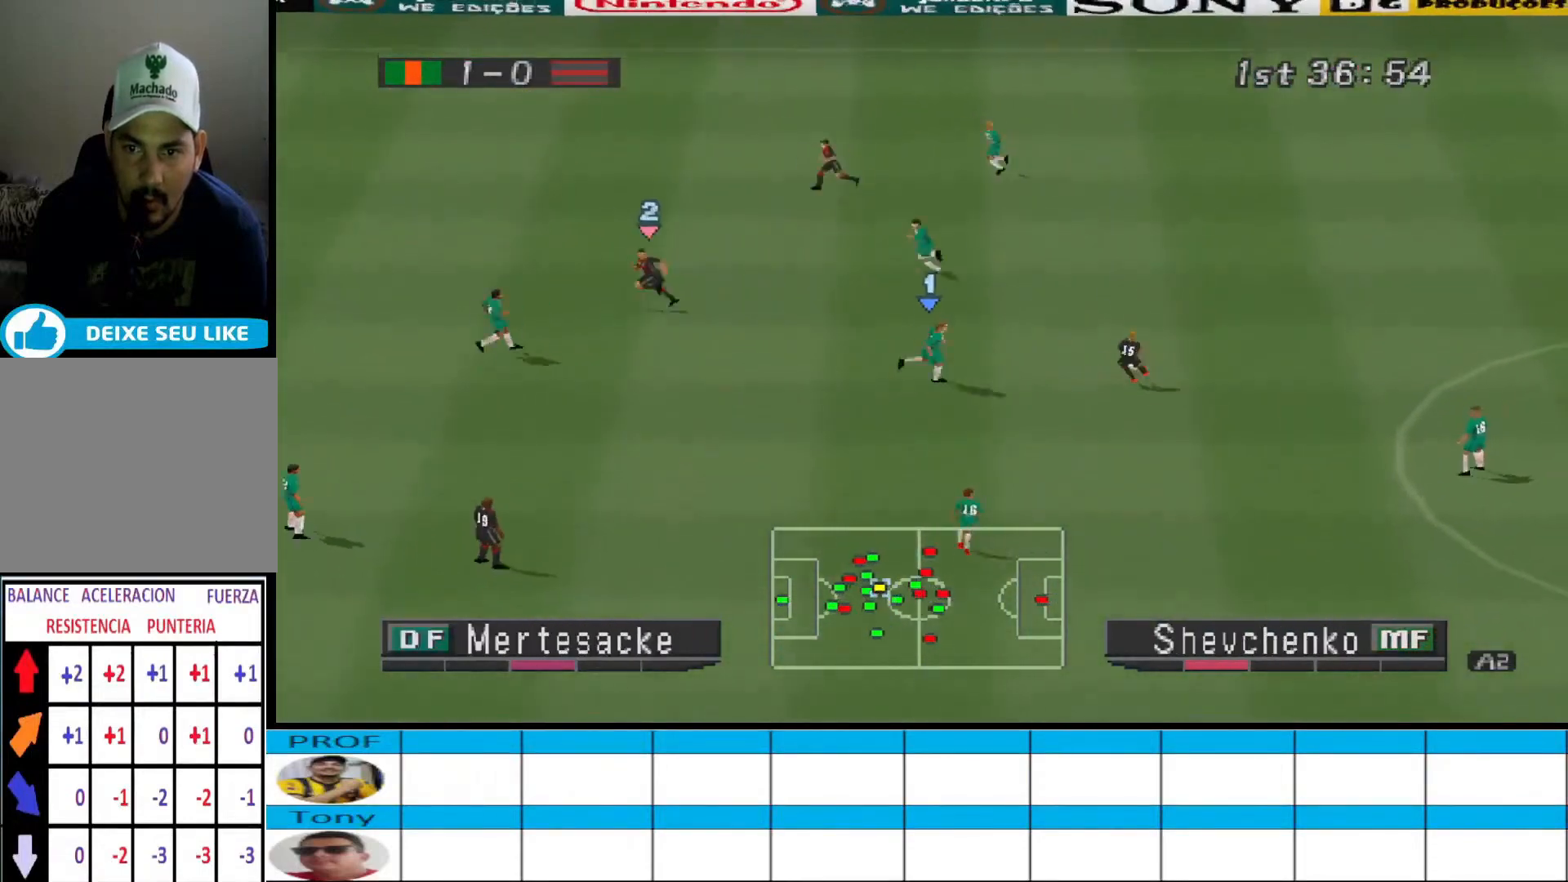
{"buttons": ["R1", "DPAD_RIGHT"], "events": [[200, "L1", "down"], [333, "L1", "up"], [400, "DPAD_RIGHT", "down"], [400, "SQUARE", "up"], [433, "CROSS", "up"]]}
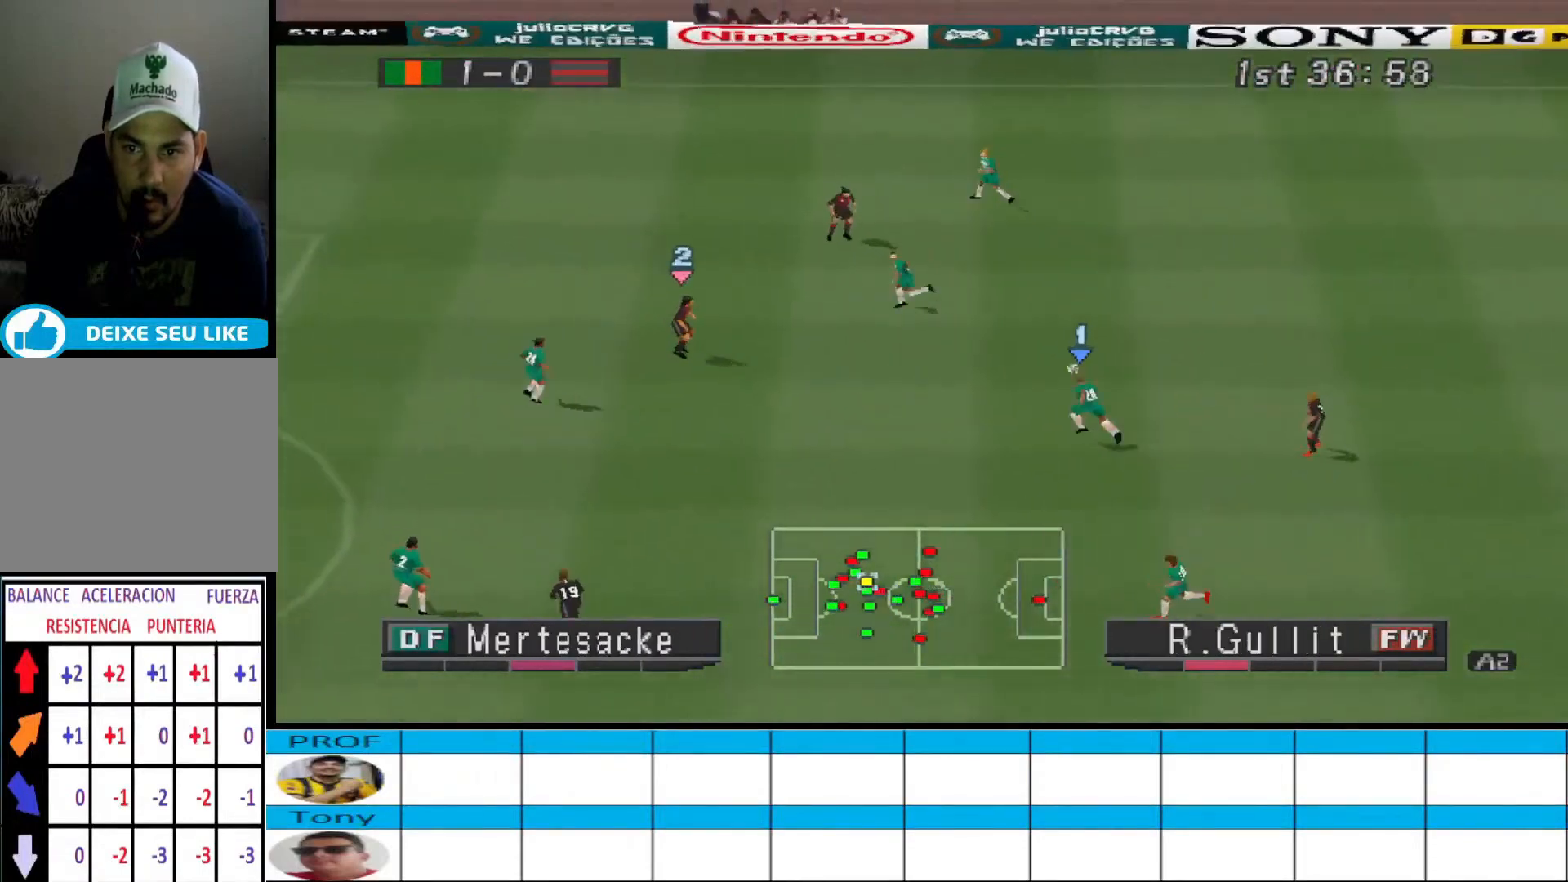
{"buttons": ["R1", "DPAD_RIGHT"], "events": [[67, "L1", "down"], [67, "R1", "up"], [133, "R1", "down"], [200, "L1", "up"]]}
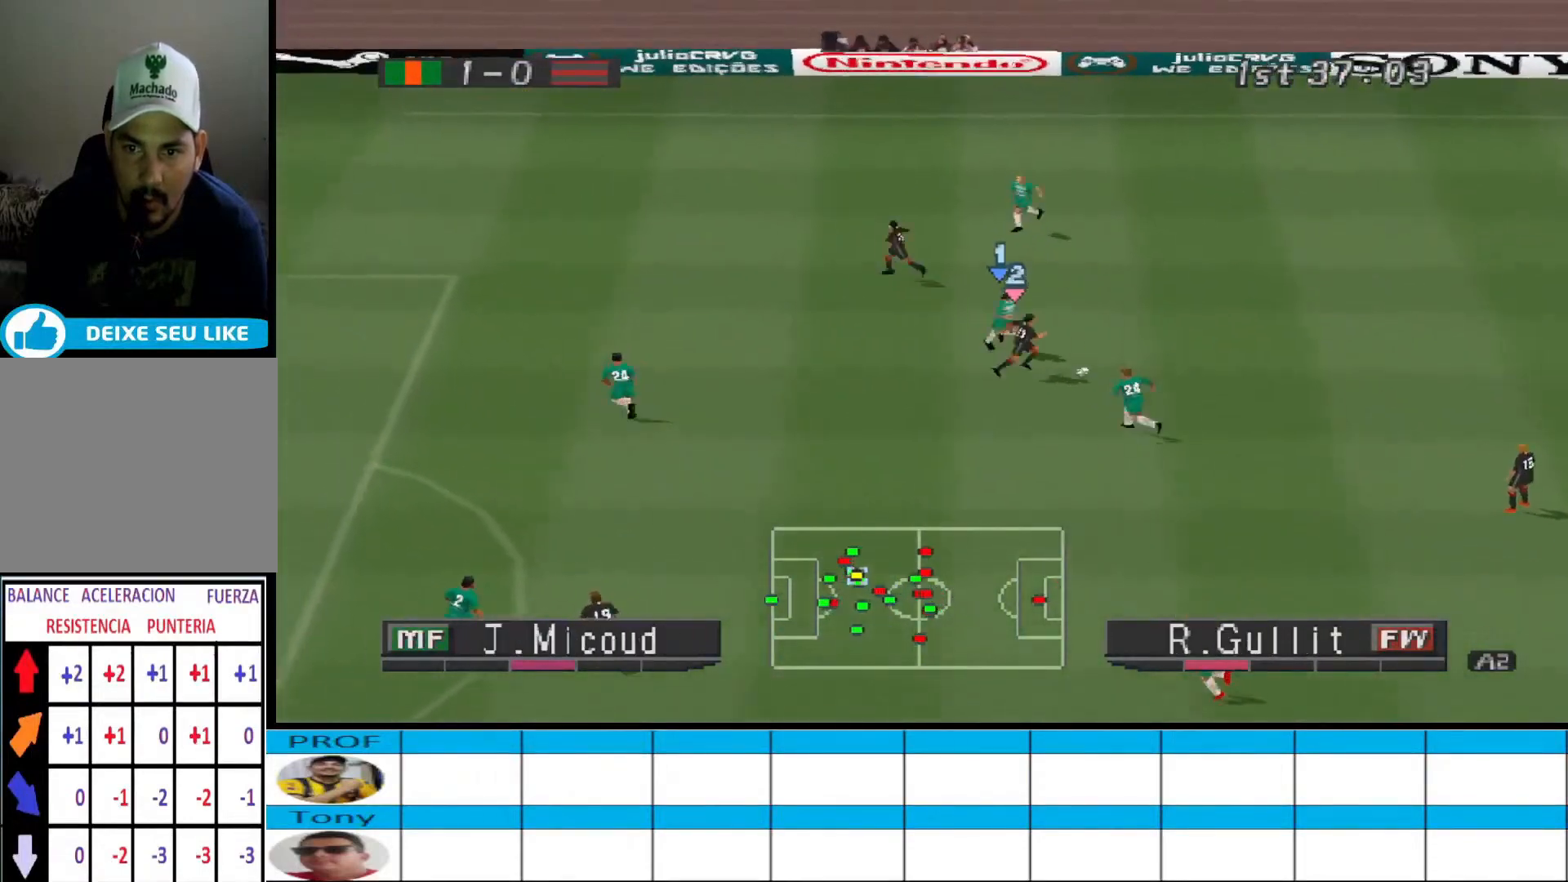
{"buttons": ["CROSS", "SQUARE", "R1", "DPAD_RIGHT"], "events": [[267, "CROSS", "down"], [367, "SQUARE", "down"]]}
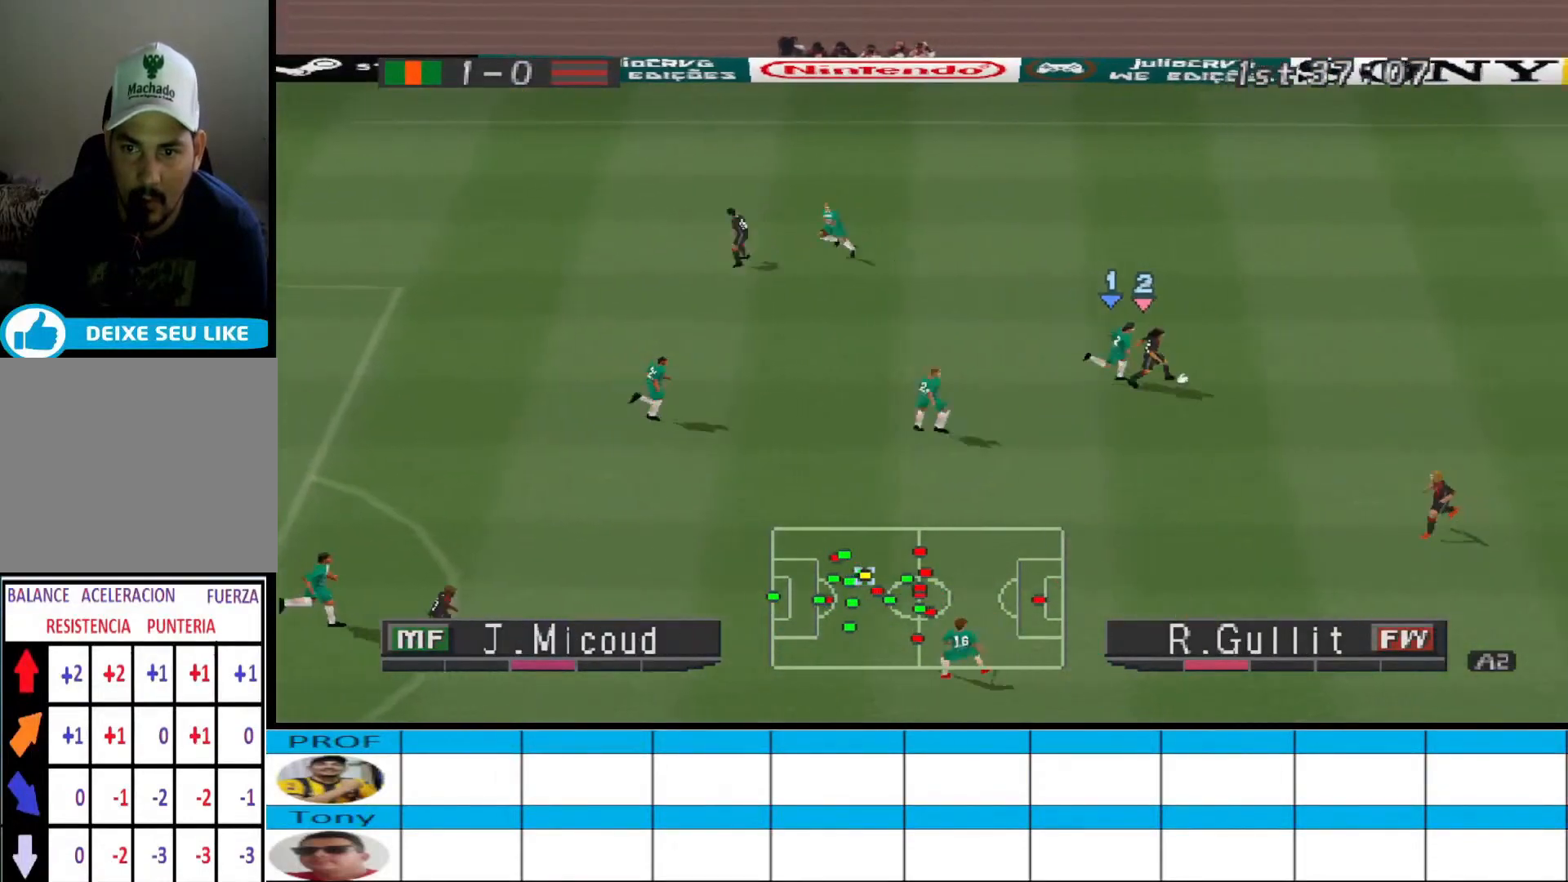
{"buttons": ["CROSS", "SQUARE", "L1", "R1", "DPAD_DOWN"], "events": [[400, "L1", "down"], [500, "DPAD_DOWN", "down"], [500, "DPAD_RIGHT", "up"]]}
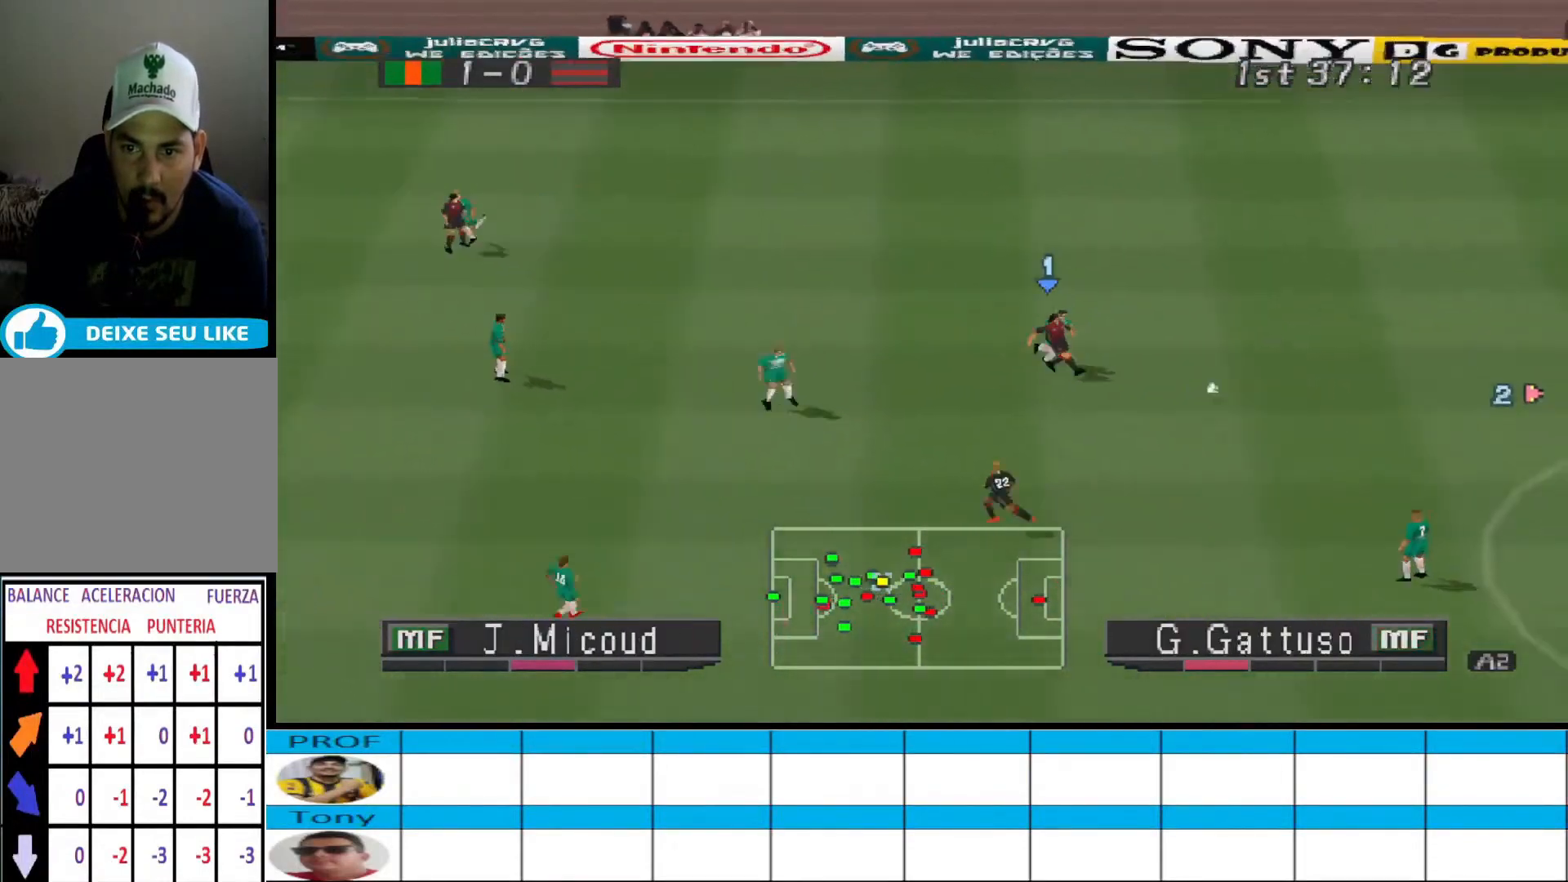
{"buttons": ["R1", "DPAD_LEFT"], "events": [[33, "L1", "up"], [100, "CROSS", "up"], [100, "SQUARE", "up"], [400, "DPAD_LEFT", "down"], [433, "DPAD_DOWN", "up"]]}
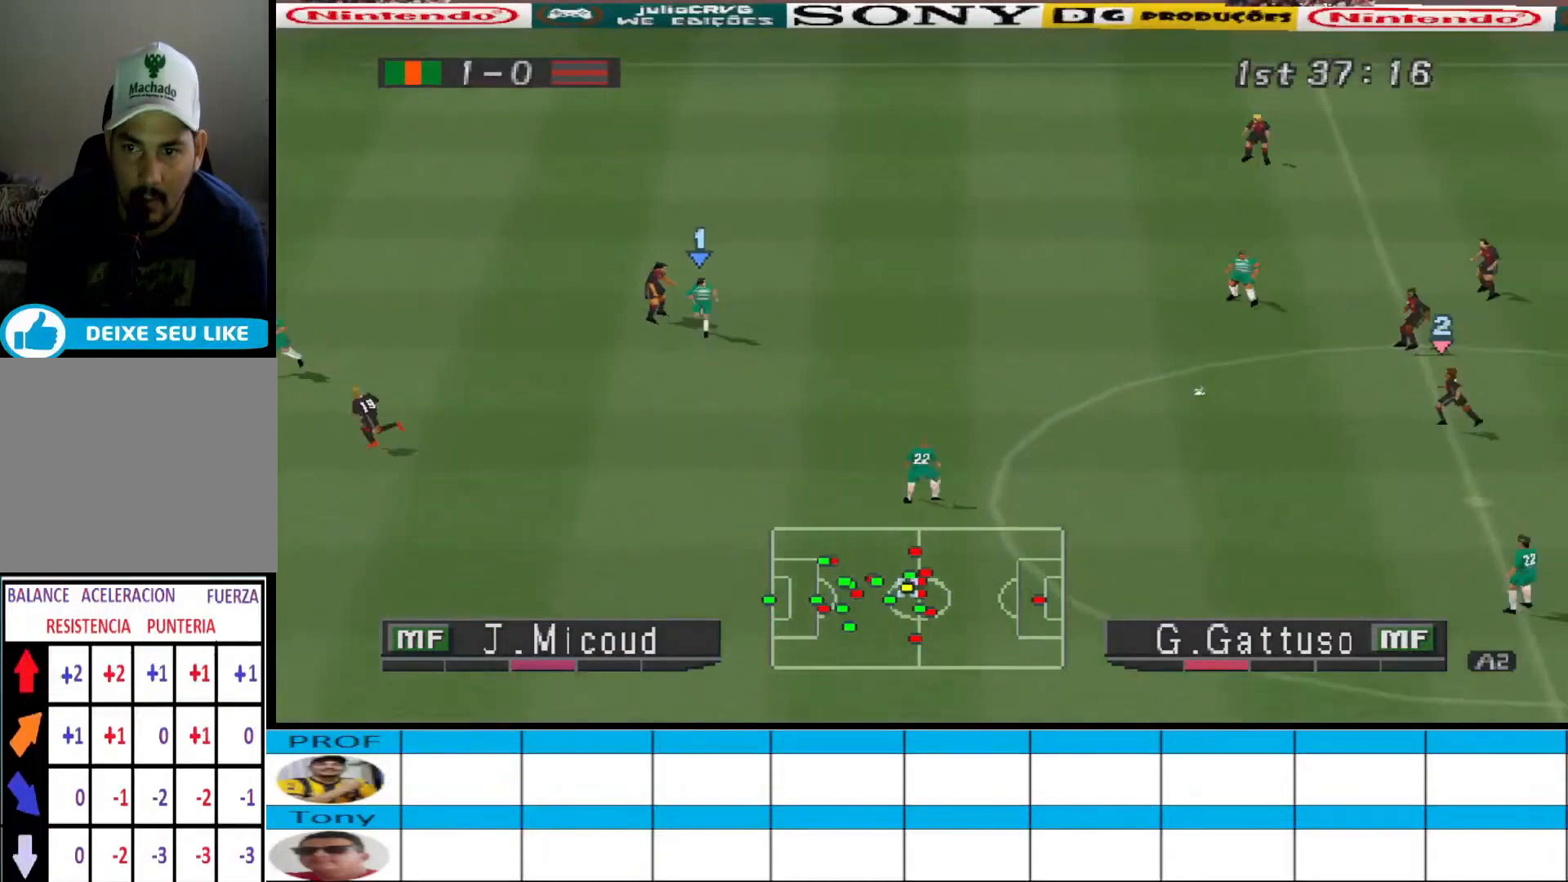
{"buttons": ["R1", "DPAD_LEFT"], "events": [[67, "DPAD_DOWN", "down"], [200, "DPAD_DOWN", "up"], [233, "L1", "down"], [400, "L1", "up"]]}
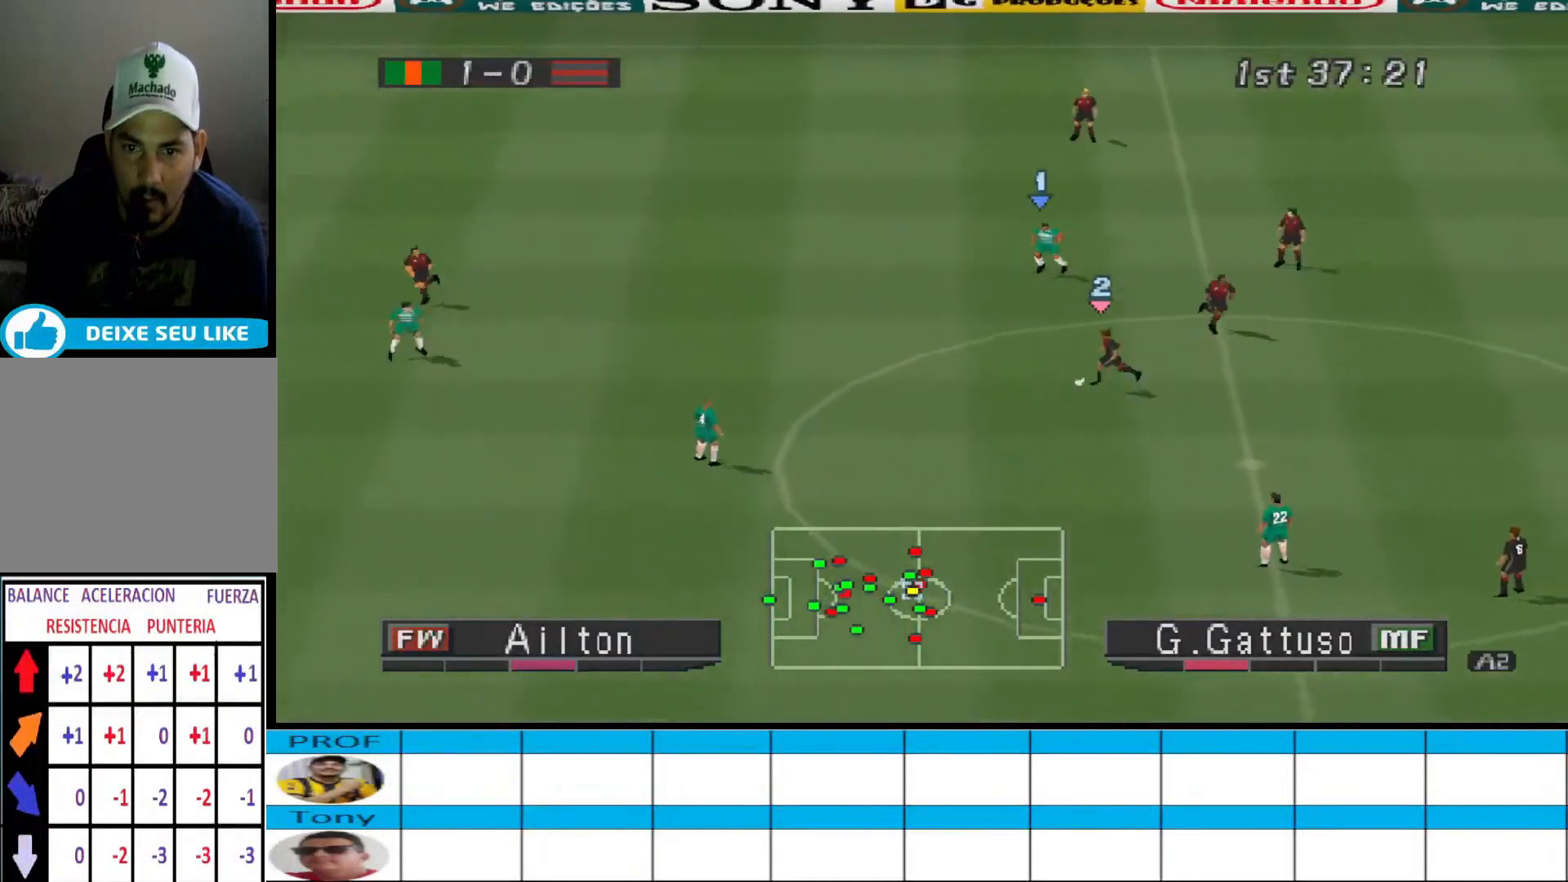
{"buttons": ["R1", "DPAD_LEFT"], "events": [[233, "L1", "down"], [333, "L1", "up"]]}
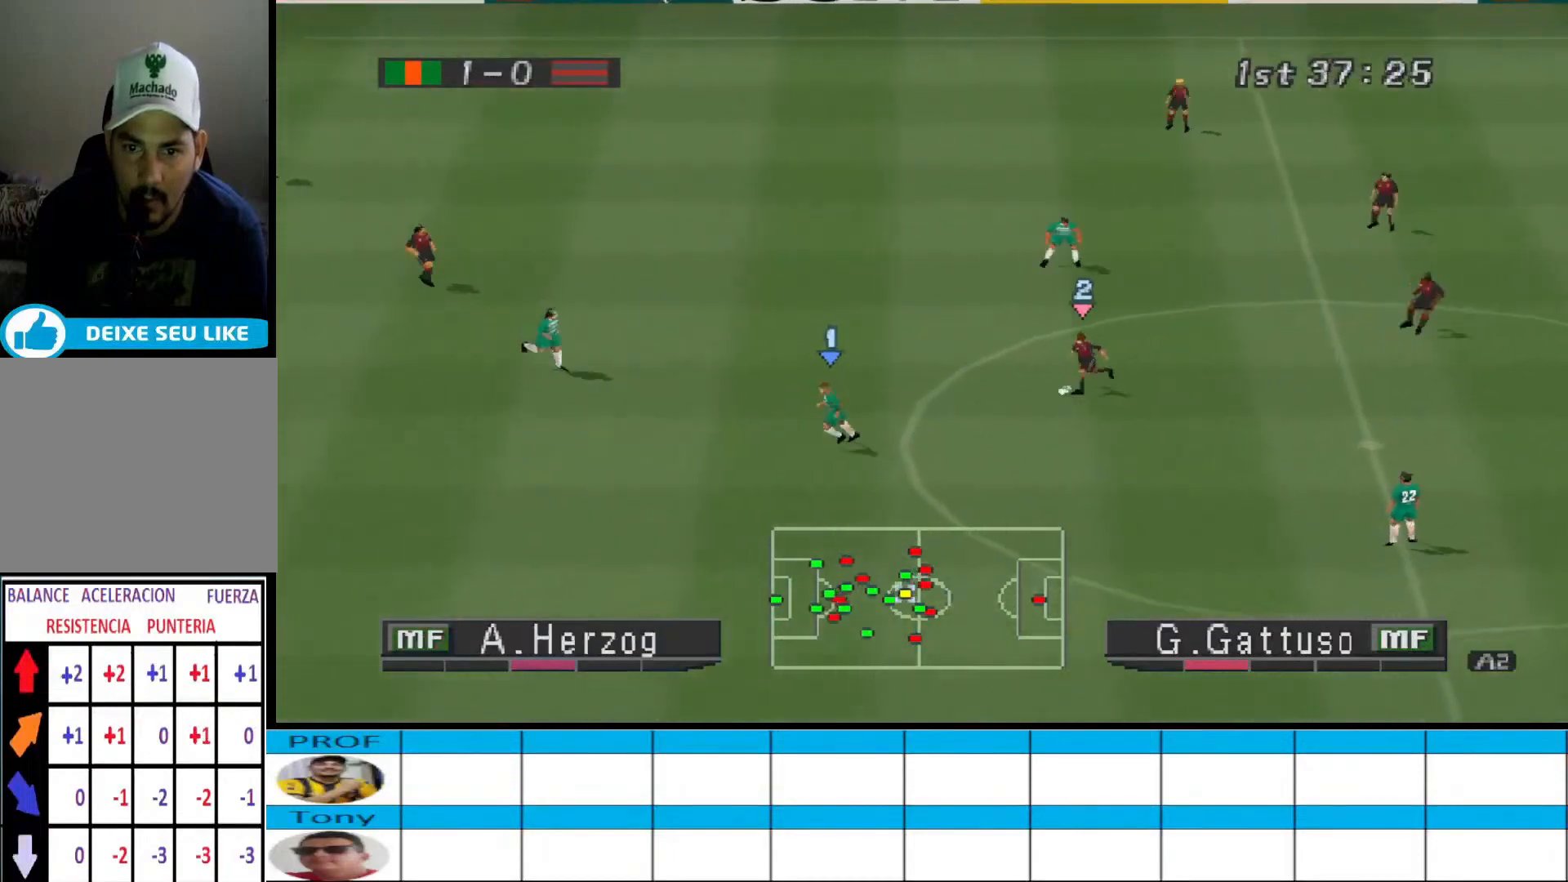
{"buttons": ["CROSS", "L1", "R1", "DPAD_LEFT"], "events": [[333, "CROSS", "down"], [367, "L1", "down"]]}
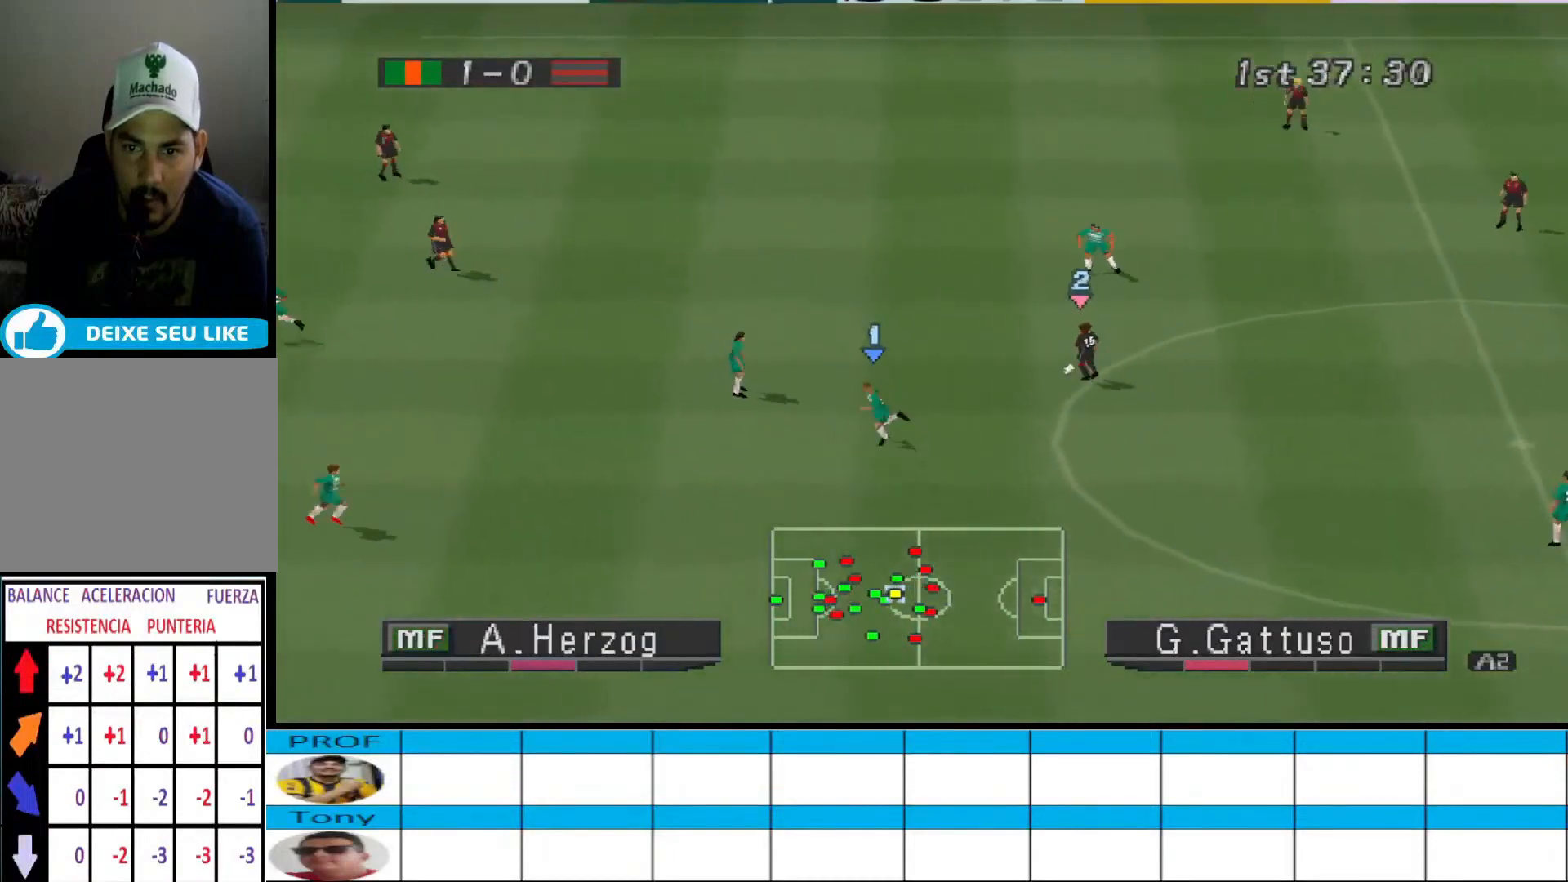
{"buttons": ["CROSS", "L1", "R1"], "events": [[67, "L1", "up"], [467, "DPAD_LEFT", "up"], [500, "L1", "down"]]}
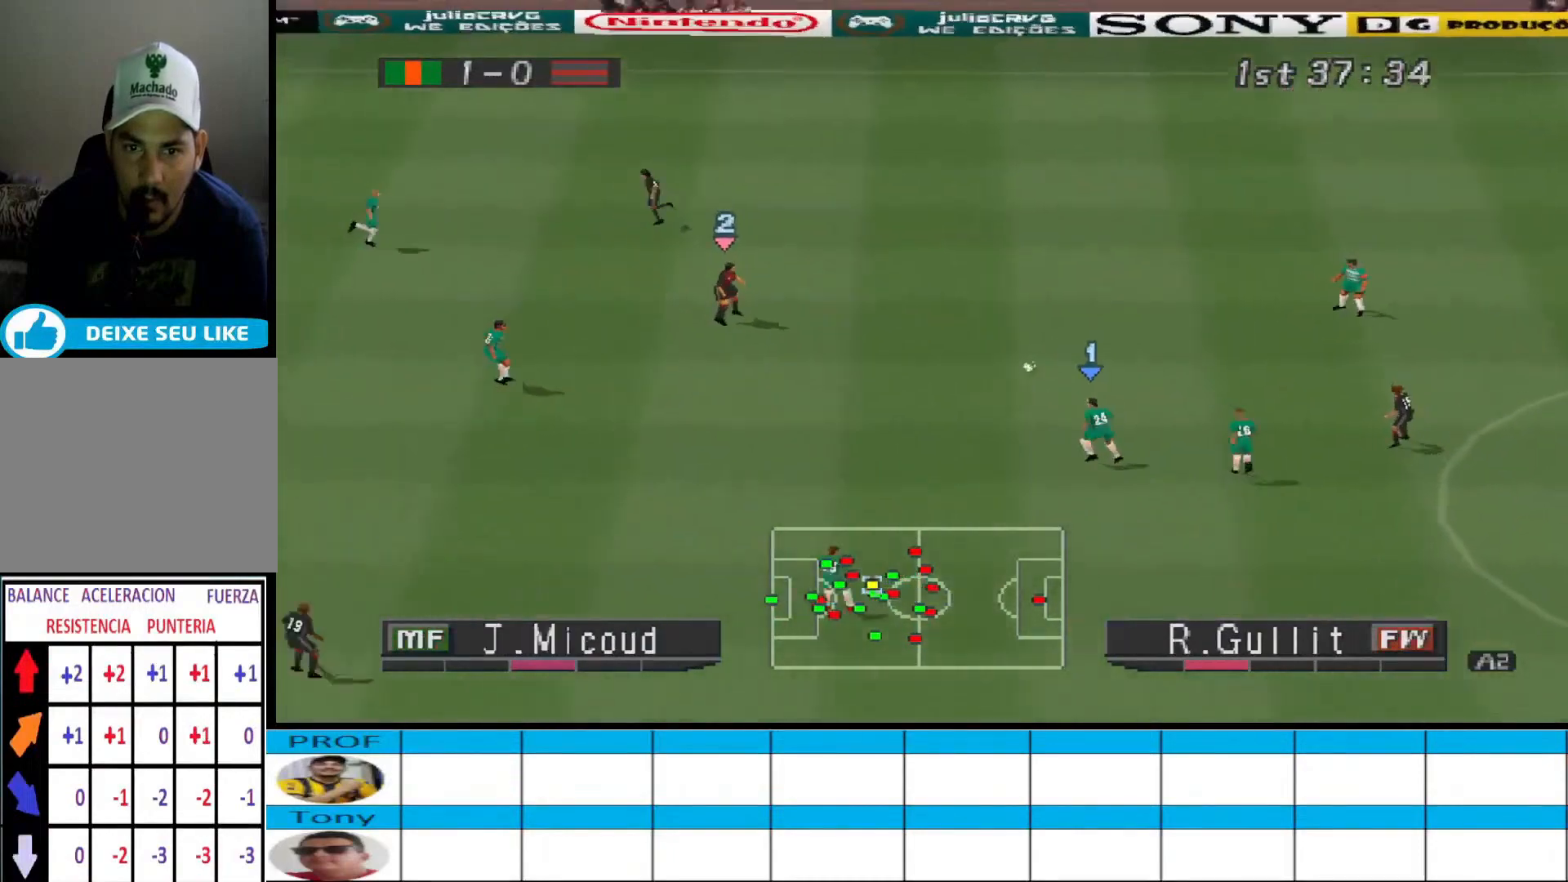
{"buttons": ["CROSS", "SQUARE", "R1"], "events": [[67, "L1", "up"], [267, "SQUARE", "down"]]}
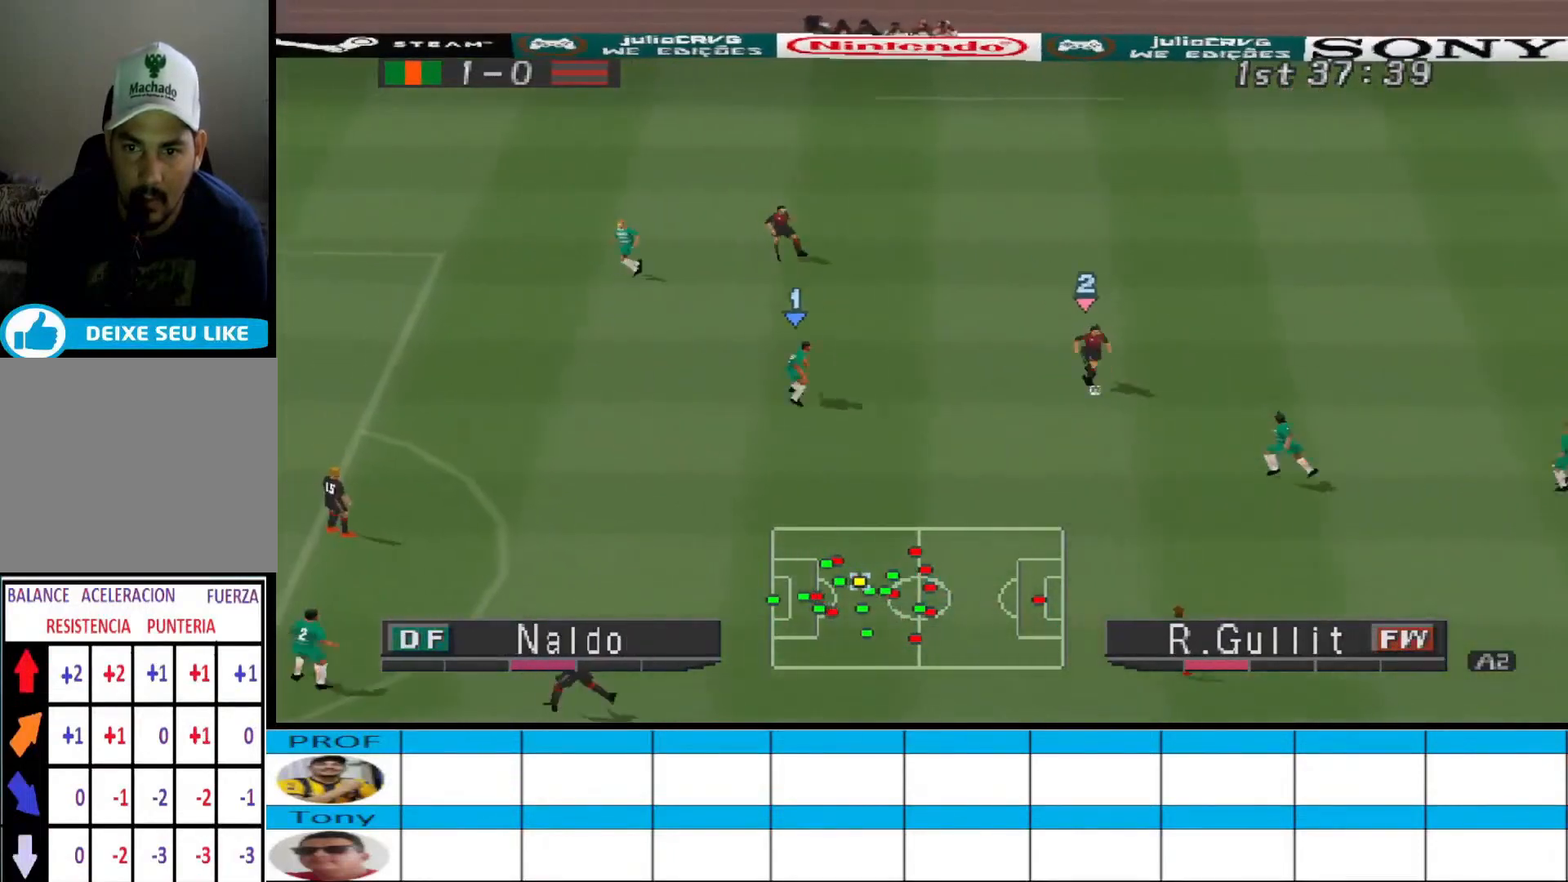
{"buttons": ["CROSS", "SQUARE", "R1"], "events": []}
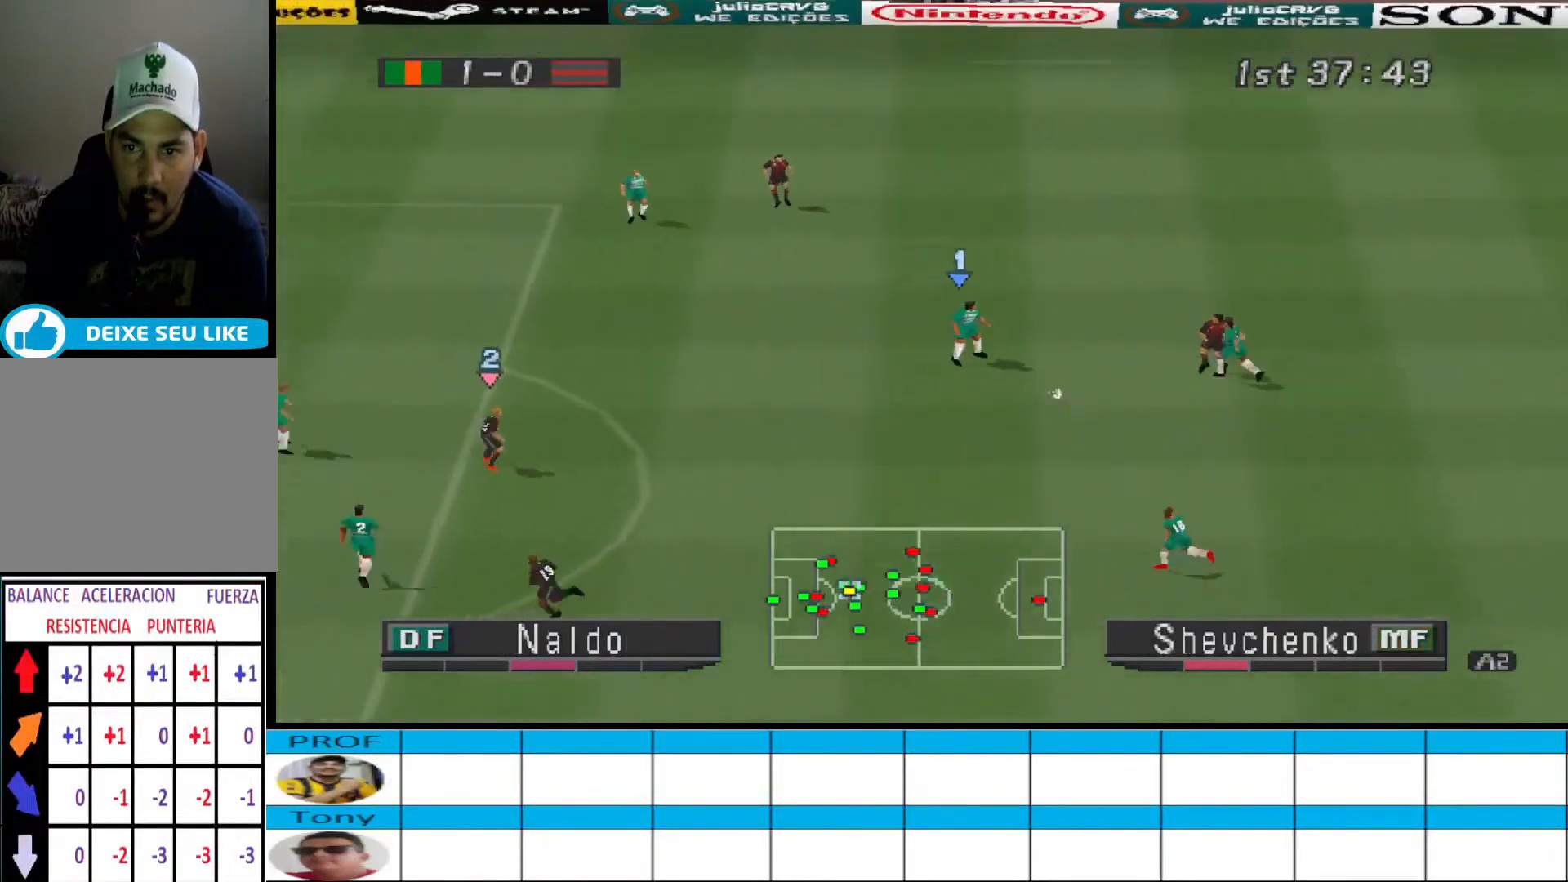
{"buttons": ["CROSS", "SQUARE", "R1"], "events": [[100, "L1", "down"], [200, "L1", "up"], [433, "DPAD_RIGHT", "down"], [500, "DPAD_RIGHT", "up"]]}
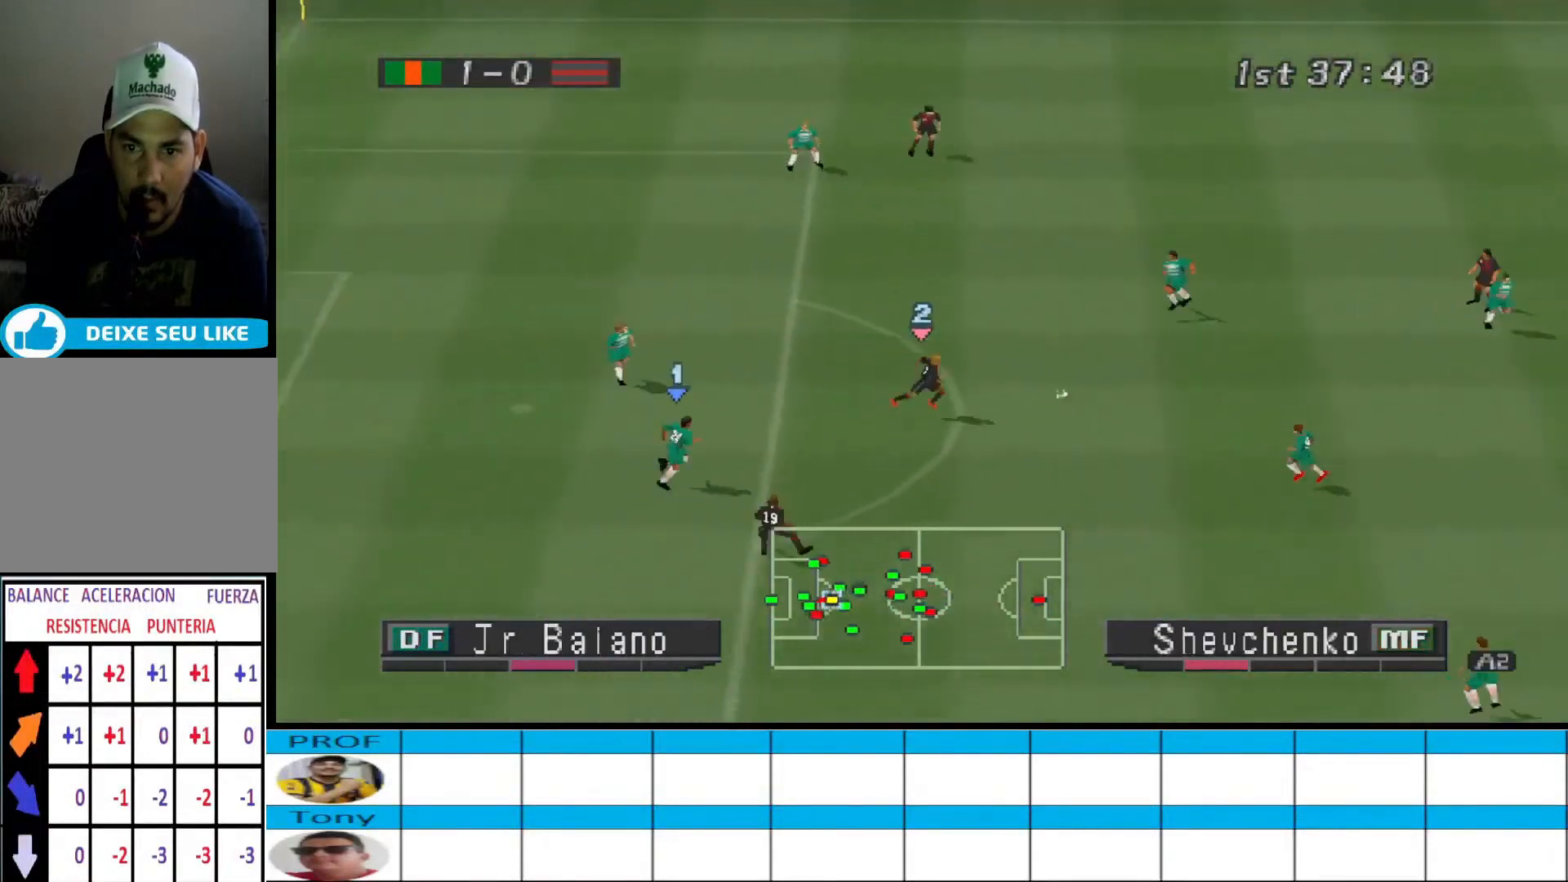
{"buttons": ["CROSS", "SQUARE", "R1"], "events": []}
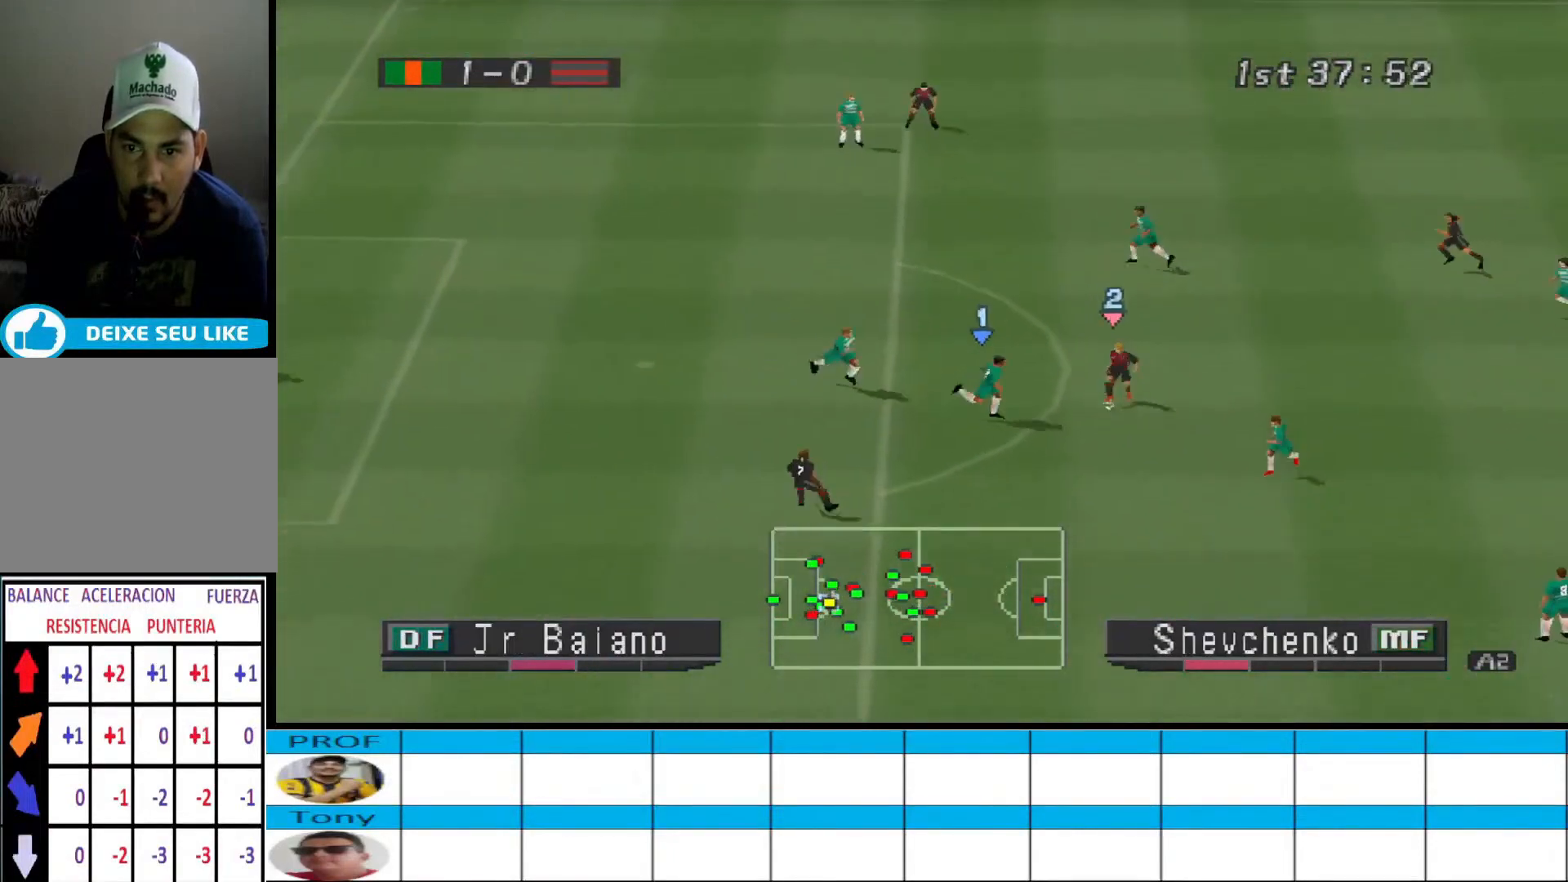
{"buttons": ["CROSS", "SQUARE", "R1"], "events": []}
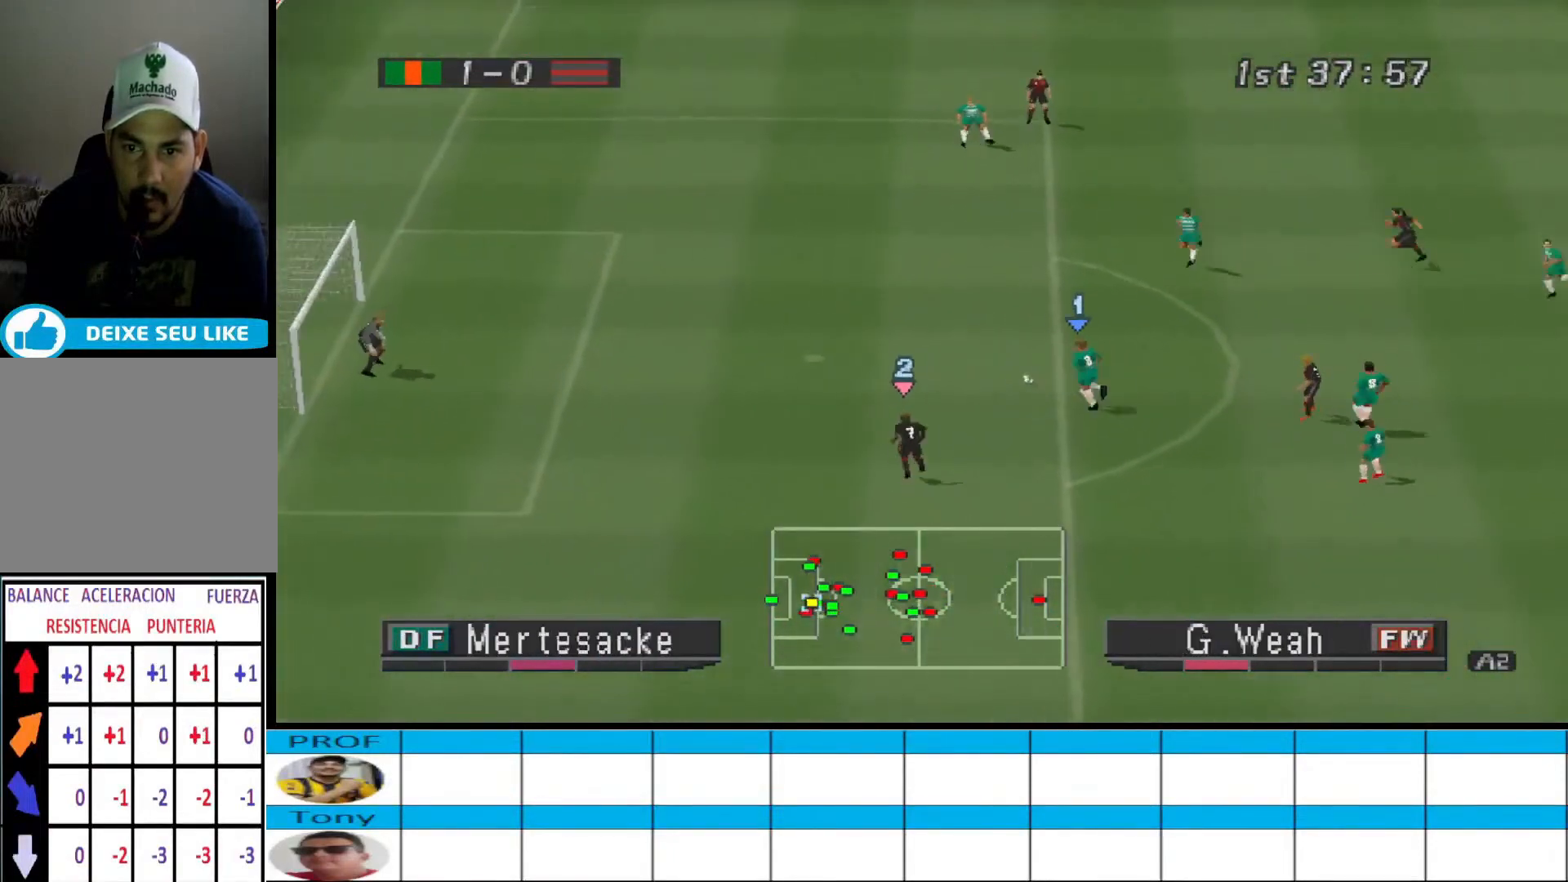
{"buttons": ["DPAD_UP"], "events": [[233, "R1", "up"], [233, "SQUARE", "up"], [300, "CROSS", "up"], [300, "DPAD_UP", "down"]]}